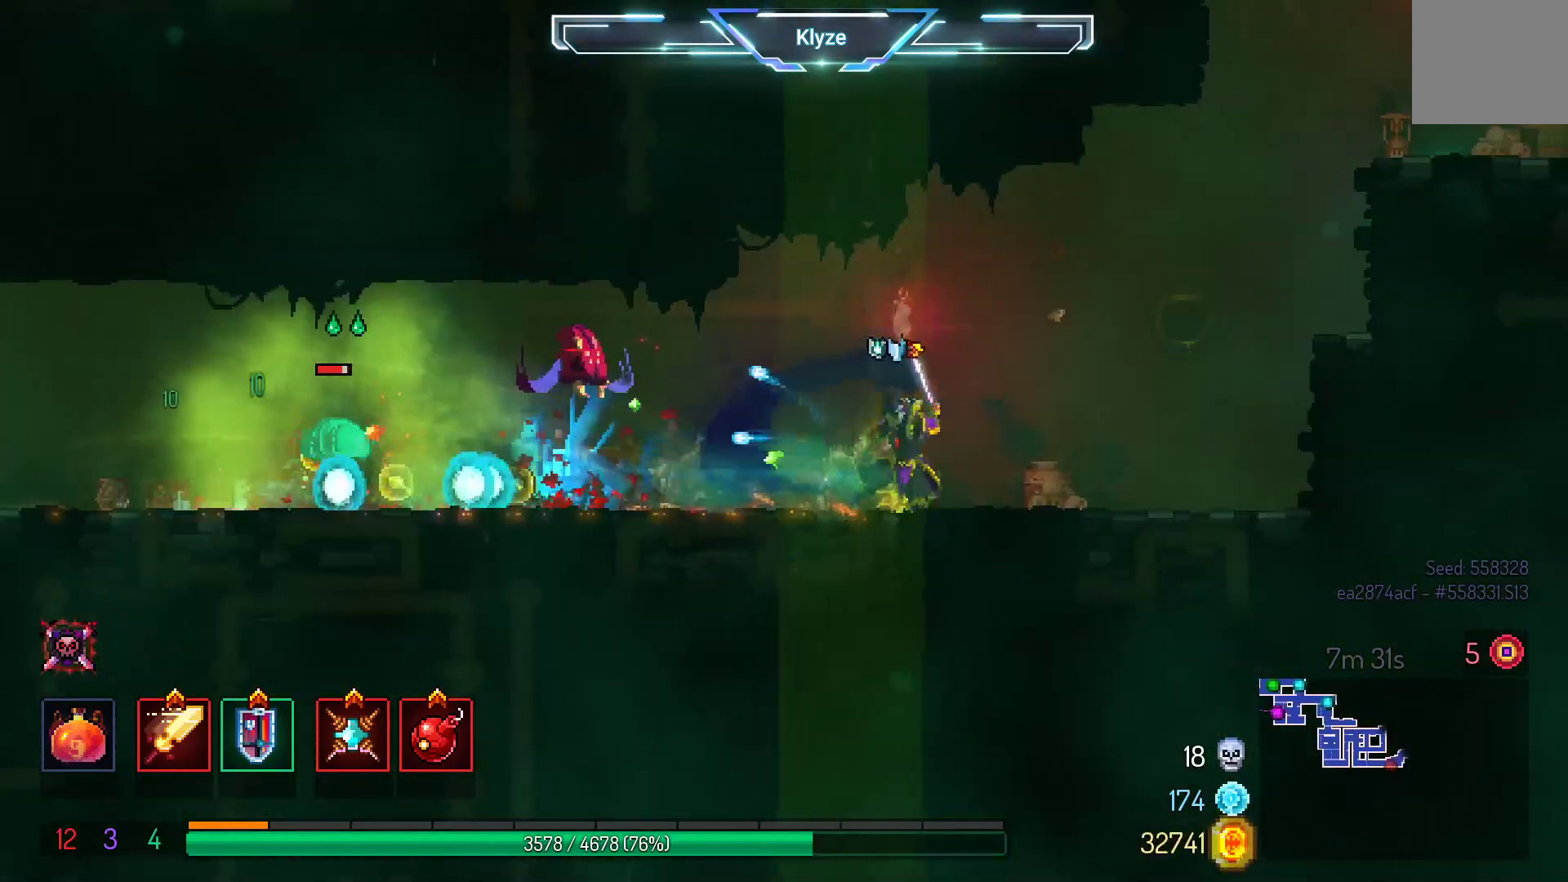
Gameplay with a controller (Xbox layout); each line is a JSON object with the inputs held at the frame after it (dt_ms = milliseconds from this image to that frame). "events" lists button and stick changes between this image and that frame as [ms after this image, input, new state], when the widget could be followed in between. Not read: L3 R3.
{"dt_ms": 500, "buttons": ["R2"], "left_stick": "center", "right_stick": "center", "events": [[250, "R2", "down"], [400, "R2", "up"], [483, "R2", "down"]]}
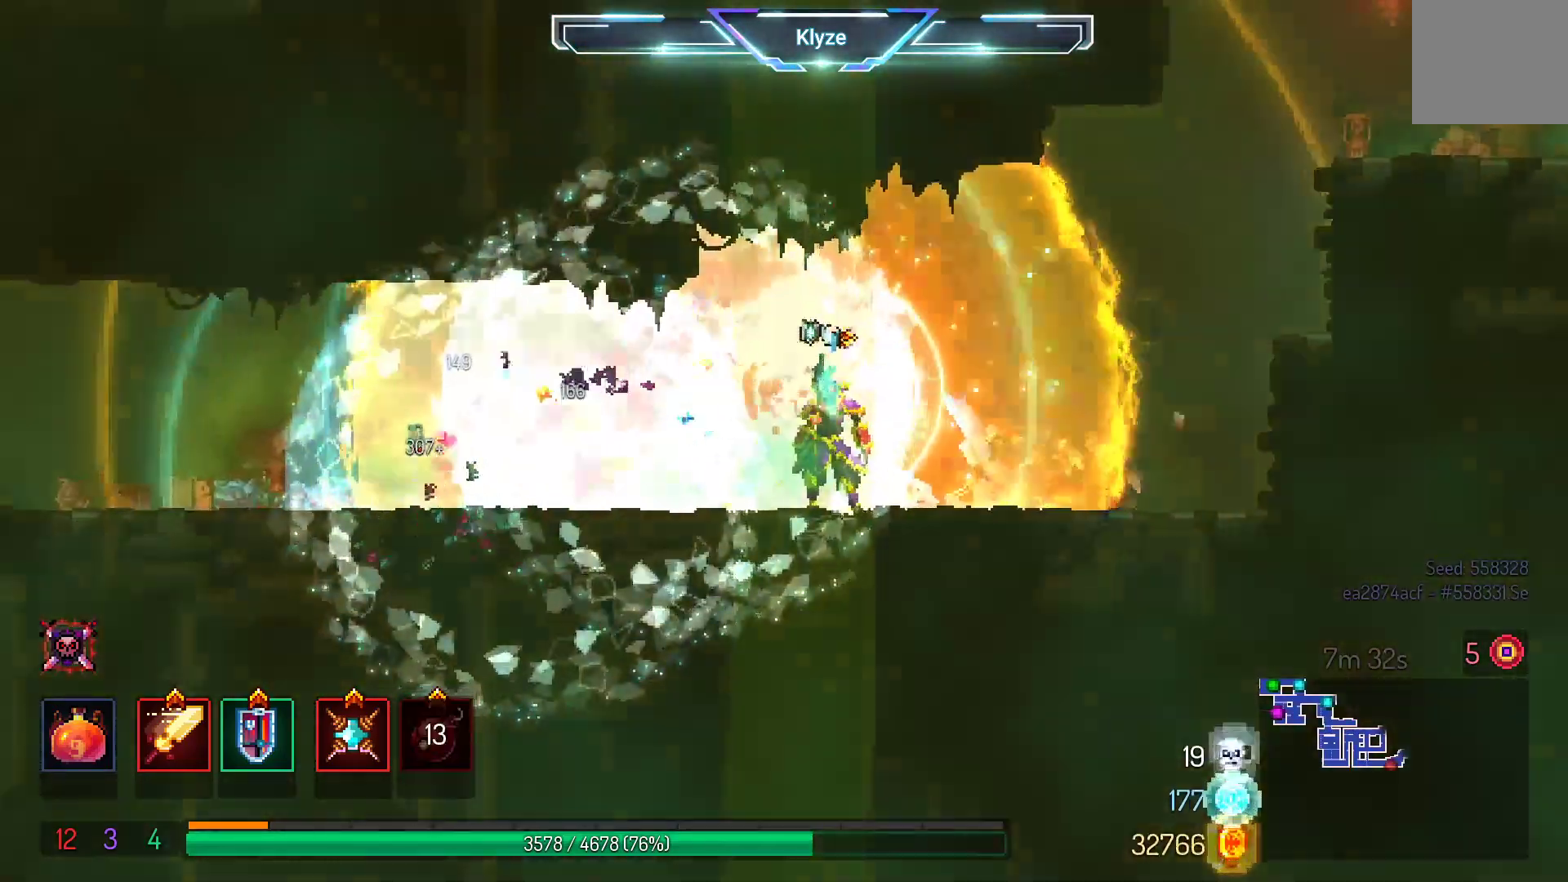
{"dt_ms": 500, "buttons": ["A", "DPAD_RIGHT"], "left_stick": "center", "right_stick": "center", "events": [[100, "R2", "up"], [150, "DPAD_RIGHT", "down"], [467, "A", "down"]]}
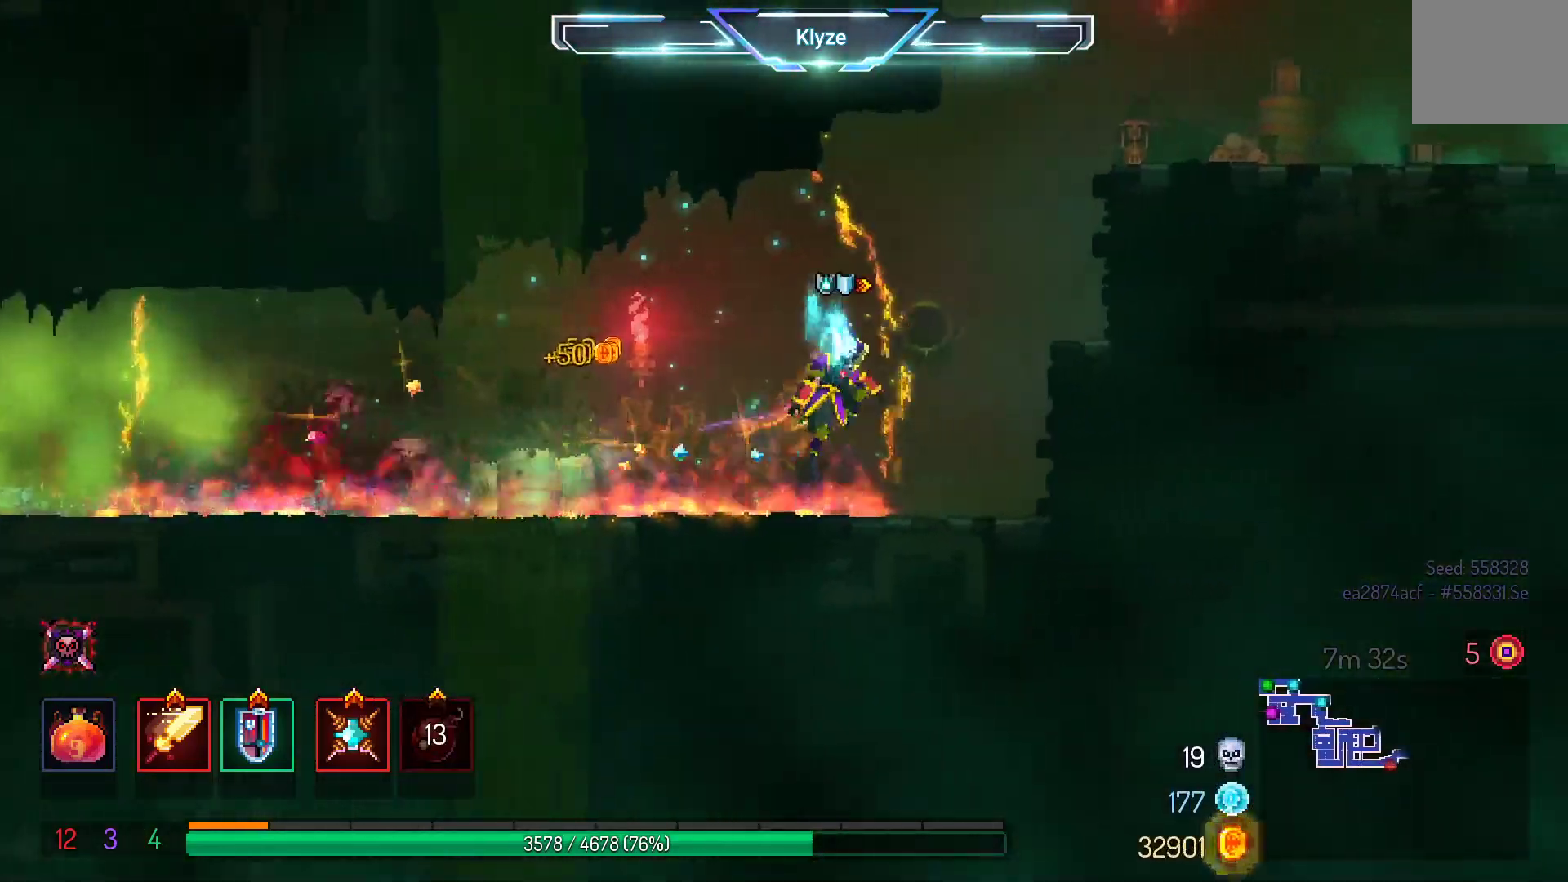
{"dt_ms": 500, "buttons": ["DPAD_LEFT"], "left_stick": "center", "right_stick": "center", "events": [[100, "A", "up"], [367, "DPAD_RIGHT", "up"], [500, "DPAD_LEFT", "down"]]}
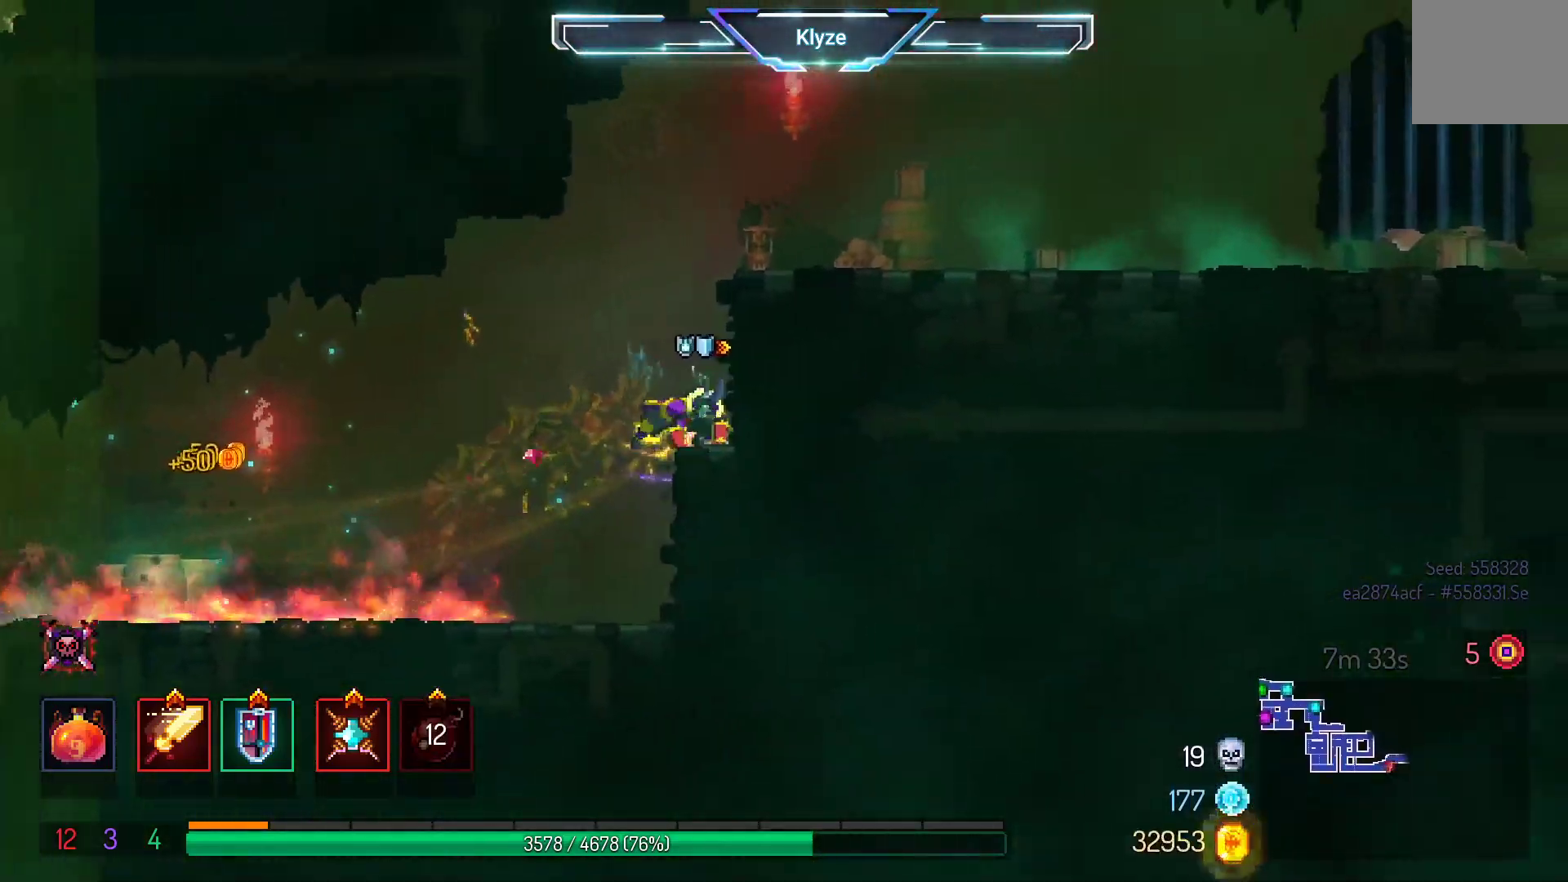
{"dt_ms": 500, "buttons": ["B", "DPAD_LEFT"], "left_stick": "center", "right_stick": "center", "events": [[117, "A", "down"], [200, "A", "up"], [500, "B", "down"]]}
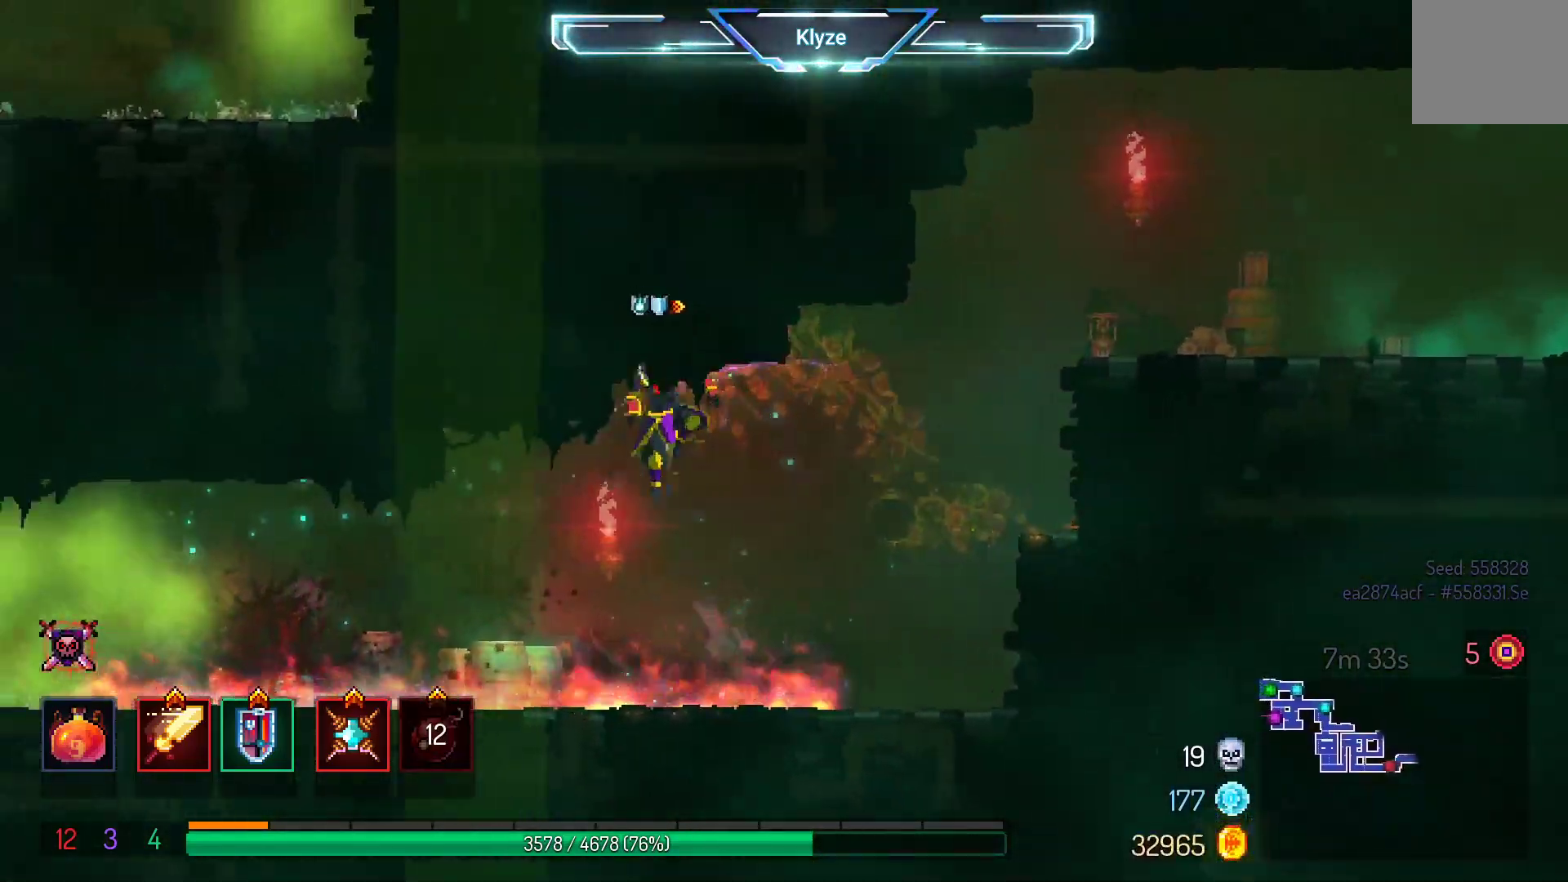
{"dt_ms": 500, "buttons": ["DPAD_LEFT"], "left_stick": "center", "right_stick": "center", "events": [[167, "B", "up"]]}
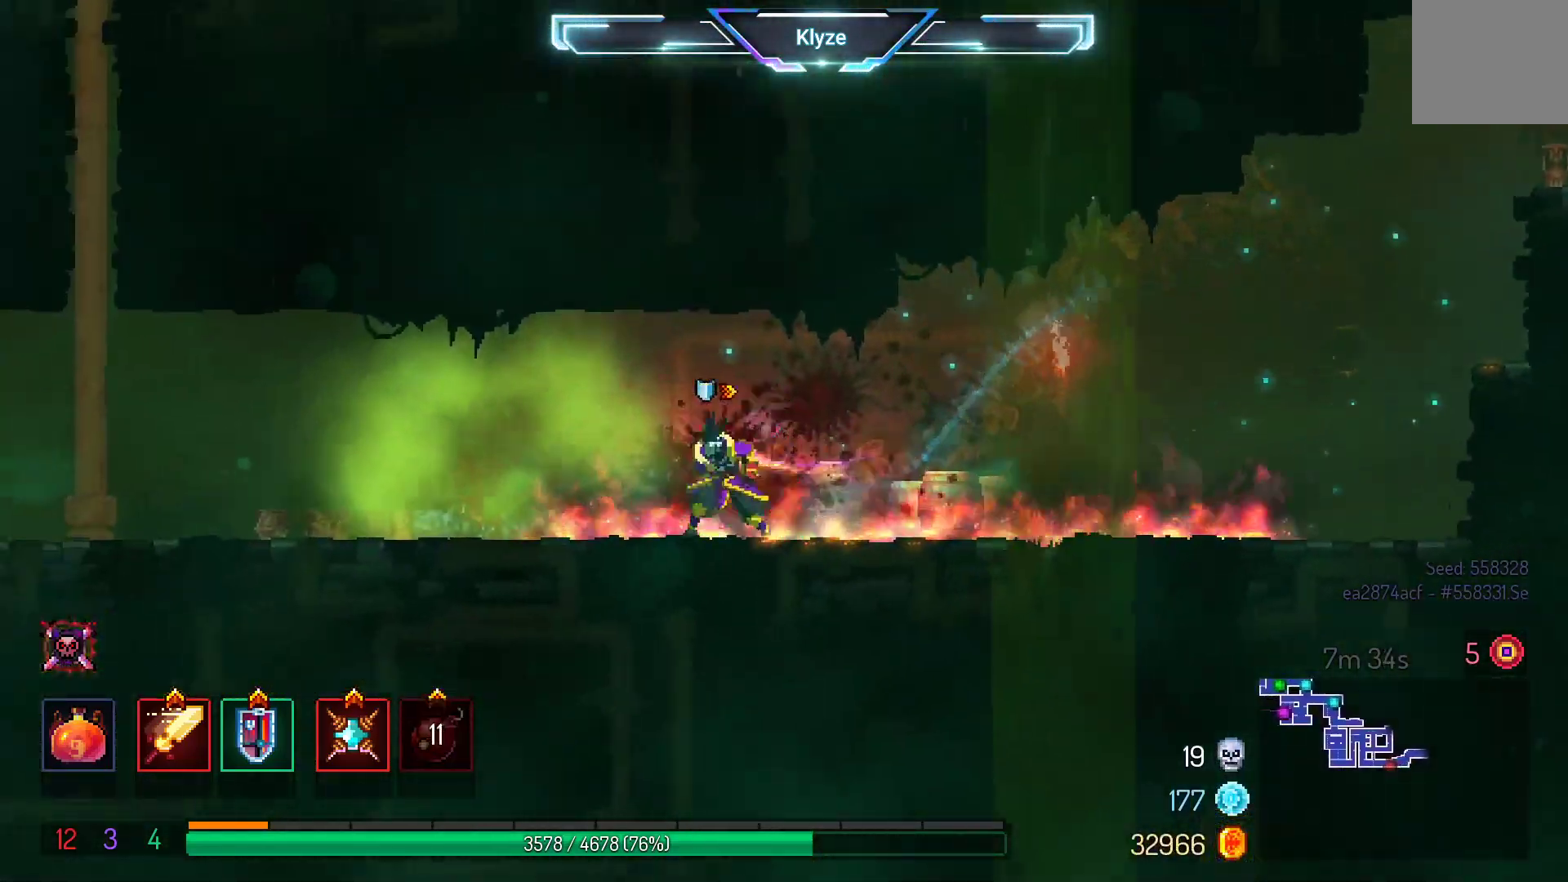
{"dt_ms": 500, "buttons": ["DPAD_LEFT"], "left_stick": "center", "right_stick": "center", "events": [[150, "A", "down"], [267, "A", "up"]]}
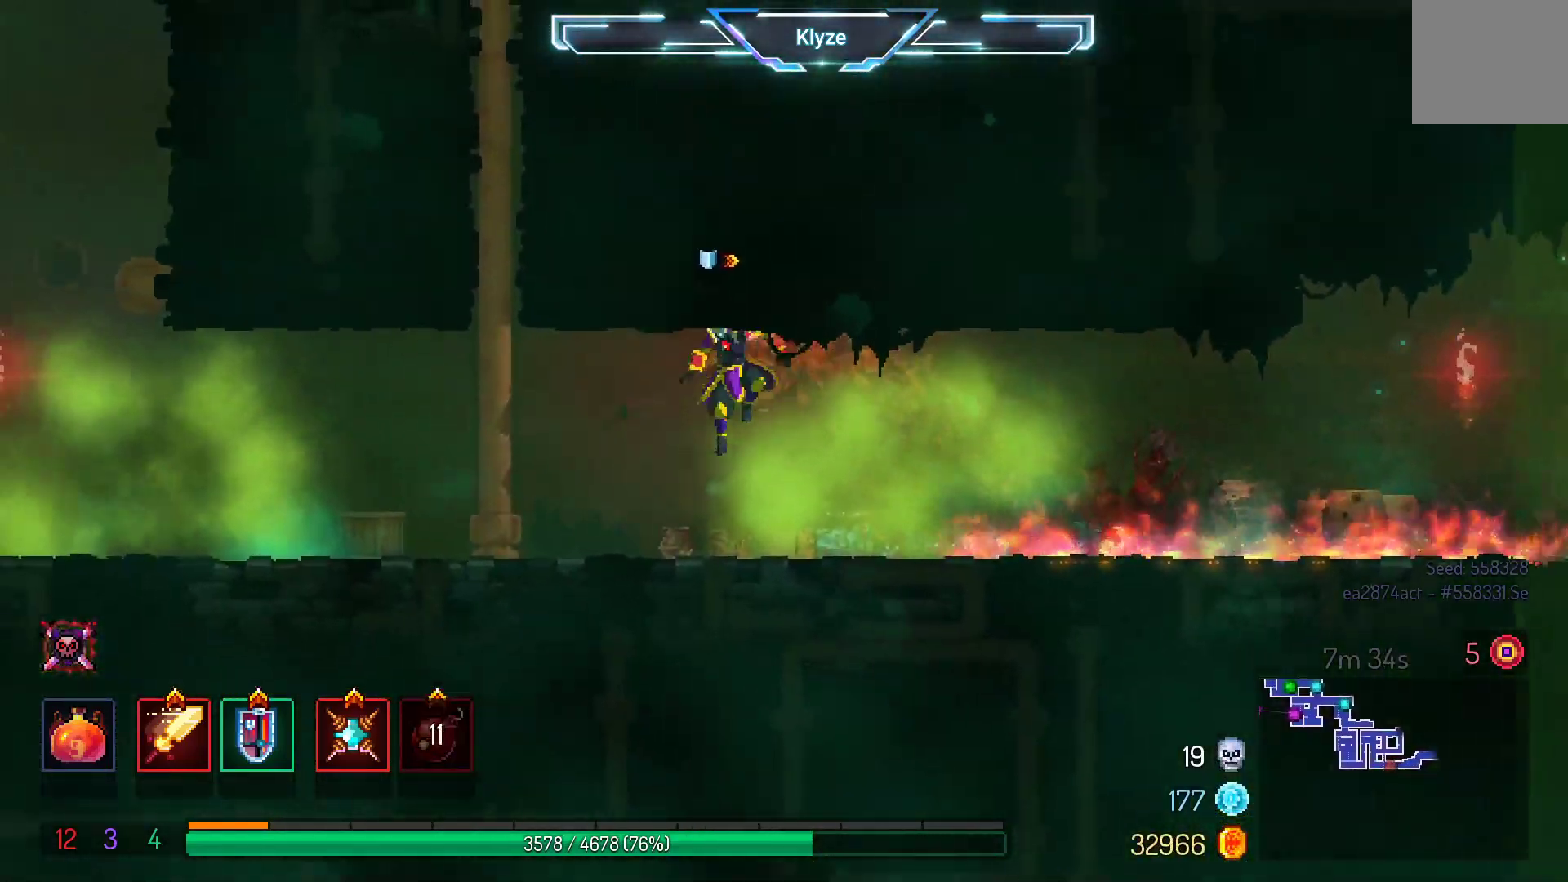
{"dt_ms": 1000, "buttons": ["DPAD_UP"], "left_stick": "center", "right_stick": "center", "events": [[117, "A", "down"], [183, "DPAD_UP", "down"], [250, "DPAD_LEFT", "up"], [283, "A", "up"]]}
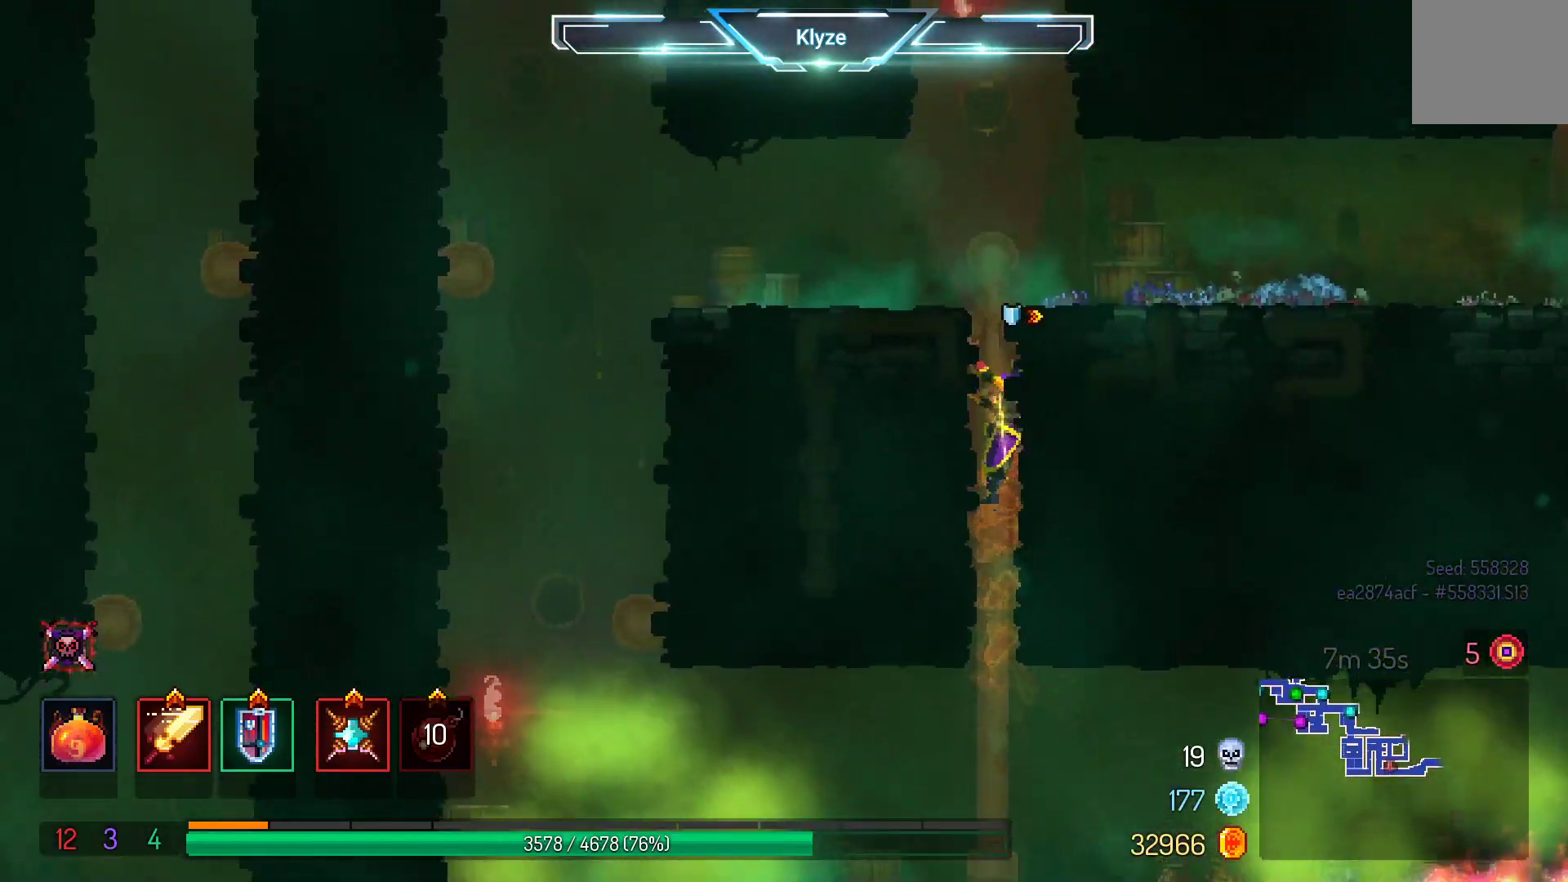
{"dt_ms": 500, "buttons": ["B", "DPAD_RIGHT"], "left_stick": "center", "right_stick": "center", "events": [[350, "DPAD_RIGHT", "down"], [367, "DPAD_UP", "up"], [500, "B", "down"]]}
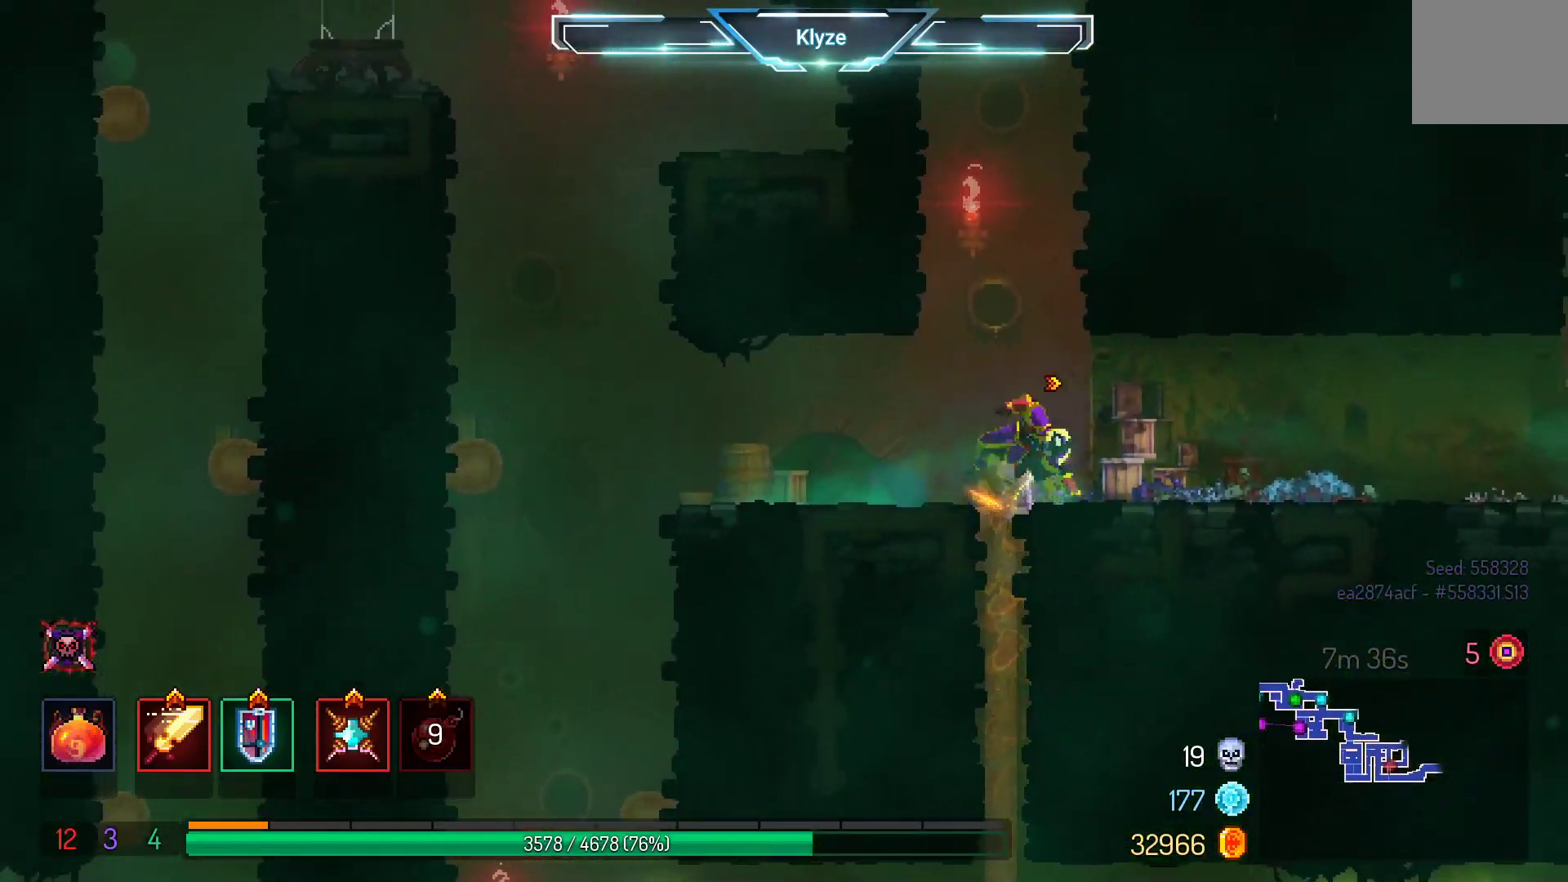
{"dt_ms": 500, "buttons": ["DPAD_RIGHT"], "left_stick": "center", "right_stick": "center", "events": [[133, "B", "up"]]}
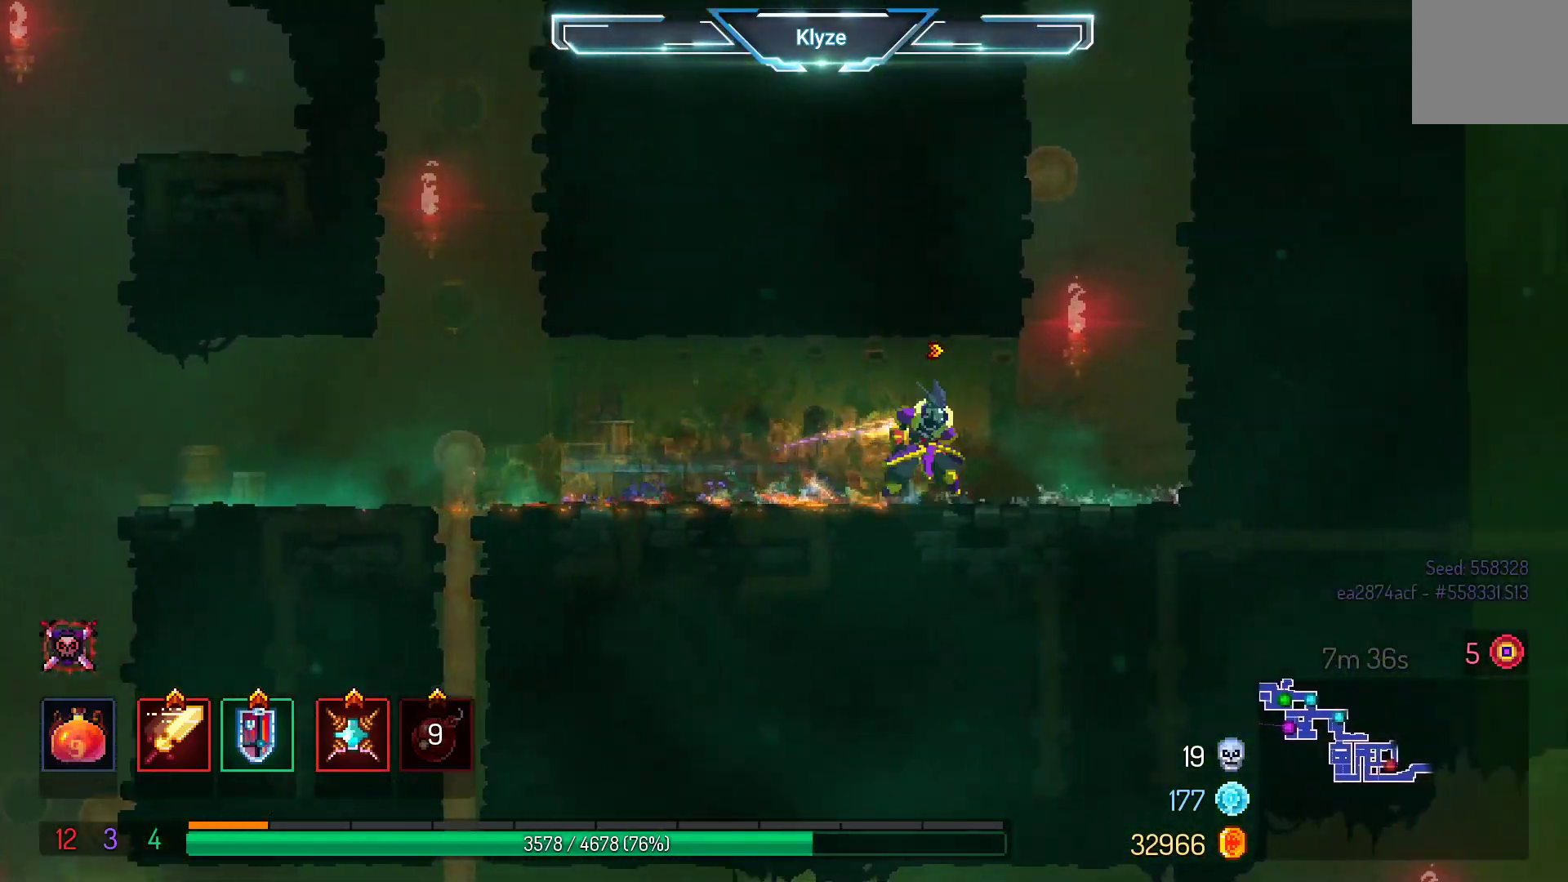
{"dt_ms": 500, "buttons": [], "left_stick": "center", "right_stick": "center", "events": [[83, "A", "down"], [200, "A", "up"], [283, "A", "down"], [467, "A", "up"], [483, "DPAD_RIGHT", "up"]]}
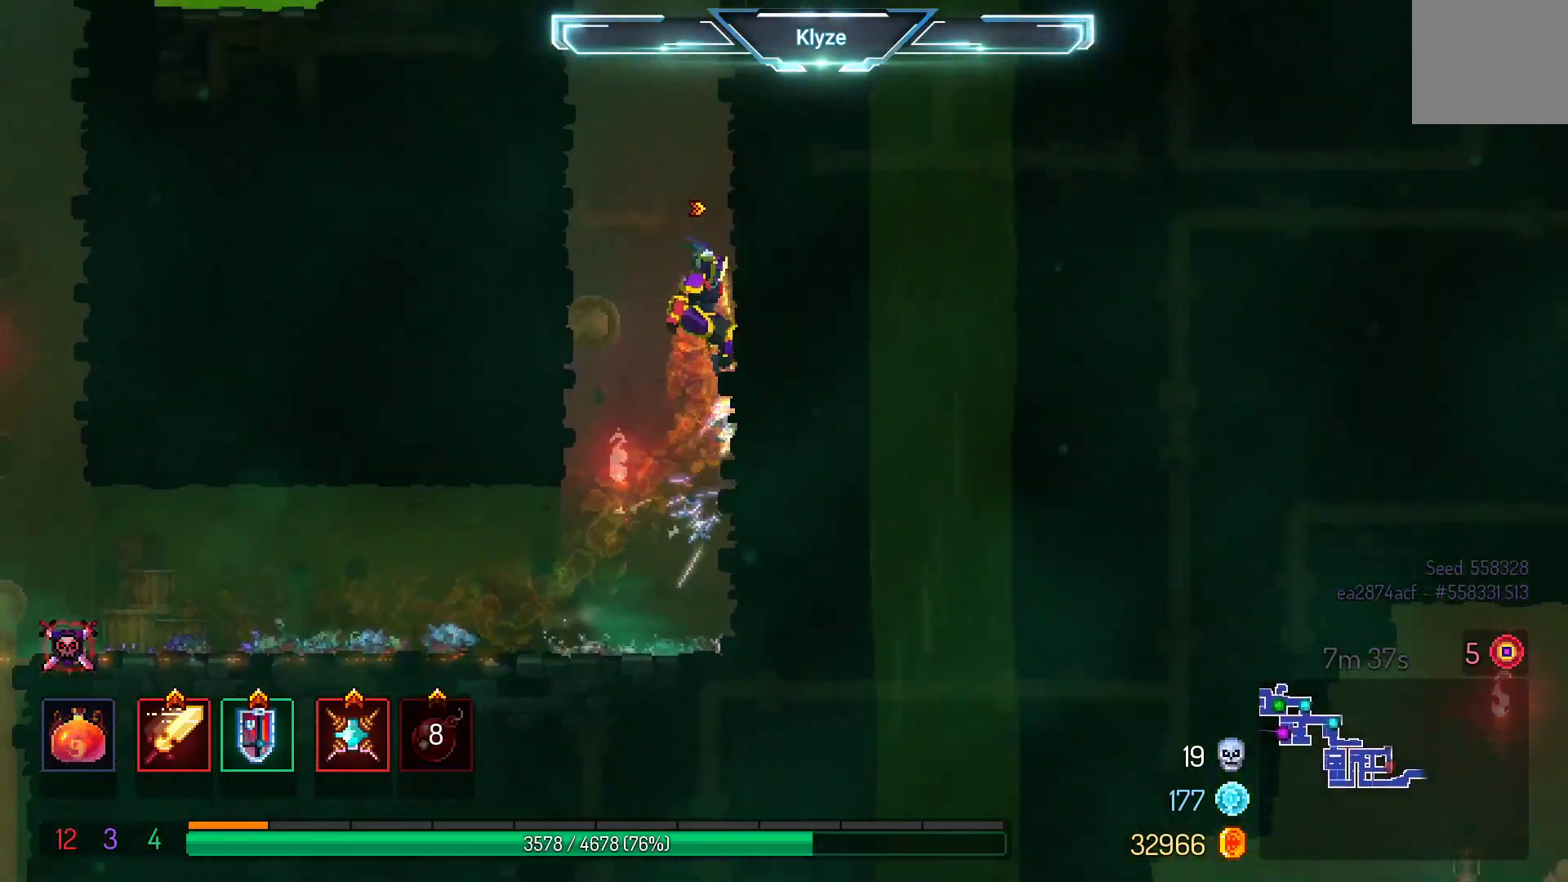
{"dt_ms": 500, "buttons": [], "left_stick": "center", "right_stick": "center", "events": [[50, "DPAD_LEFT", "down"], [167, "A", "down"], [333, "A", "up"], [417, "DPAD_LEFT", "up"]]}
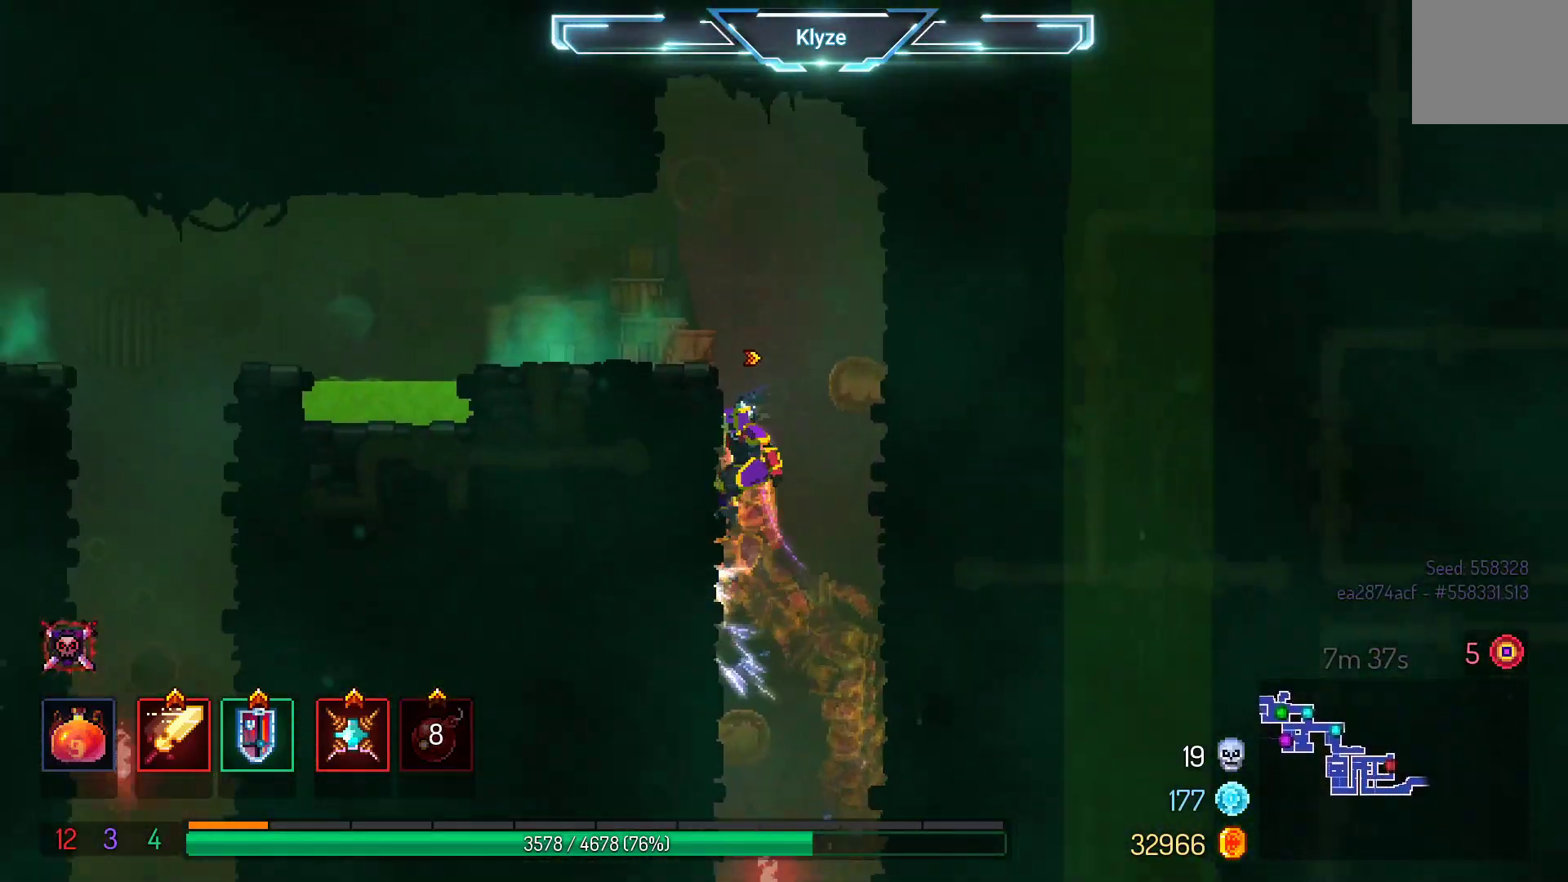
{"dt_ms": 500, "buttons": [], "left_stick": "center", "right_stick": "center", "events": []}
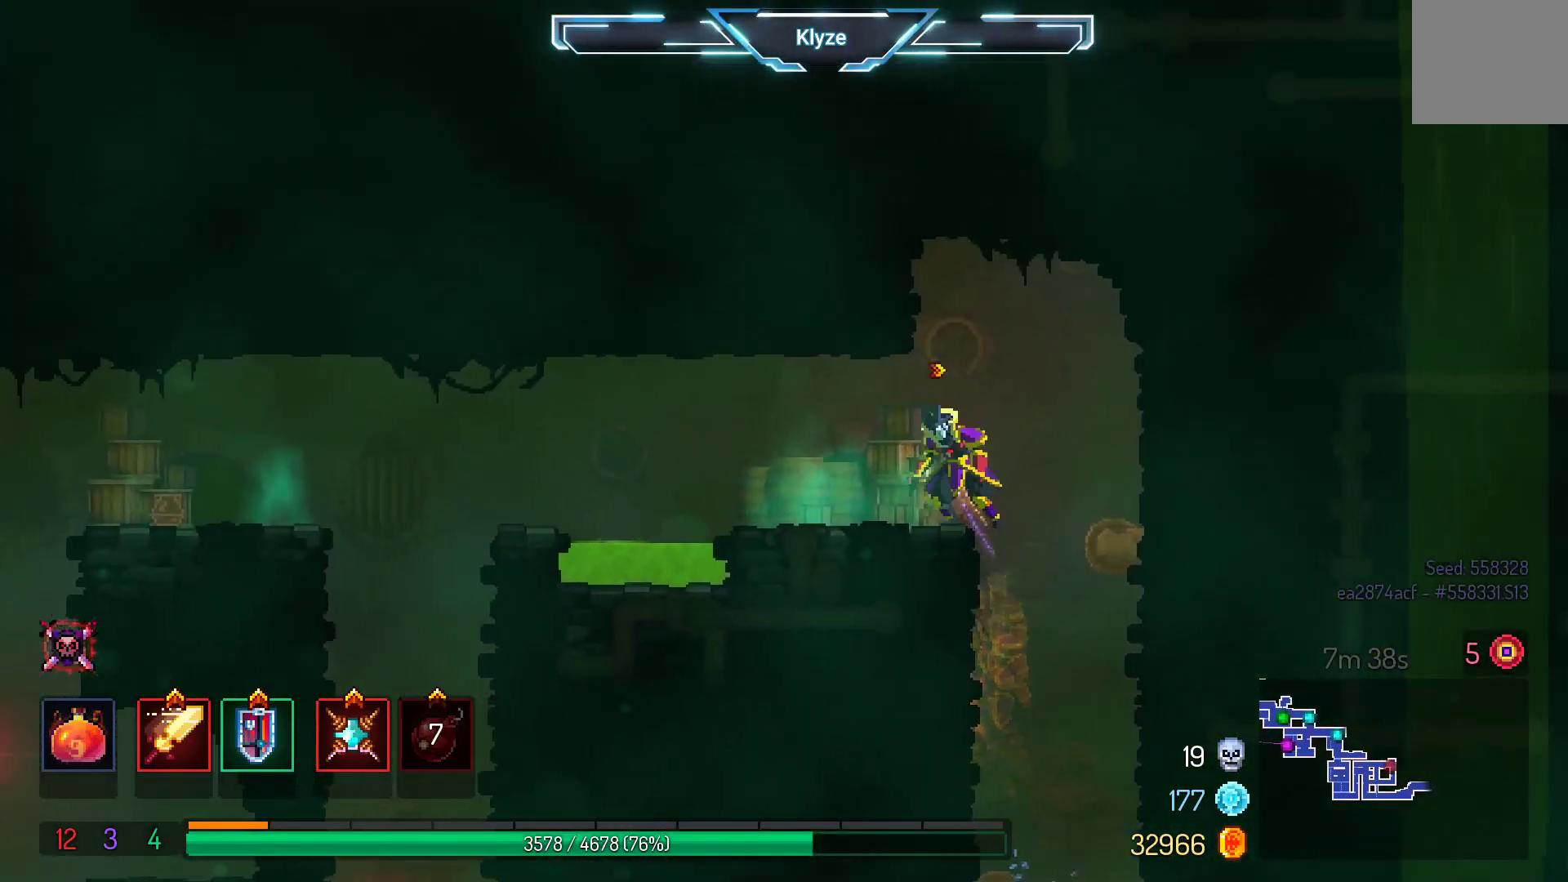
{"dt_ms": 500, "buttons": ["A", "DPAD_LEFT"], "left_stick": "center", "right_stick": "center", "events": [[17, "DPAD_LEFT", "down"], [367, "A", "down"]]}
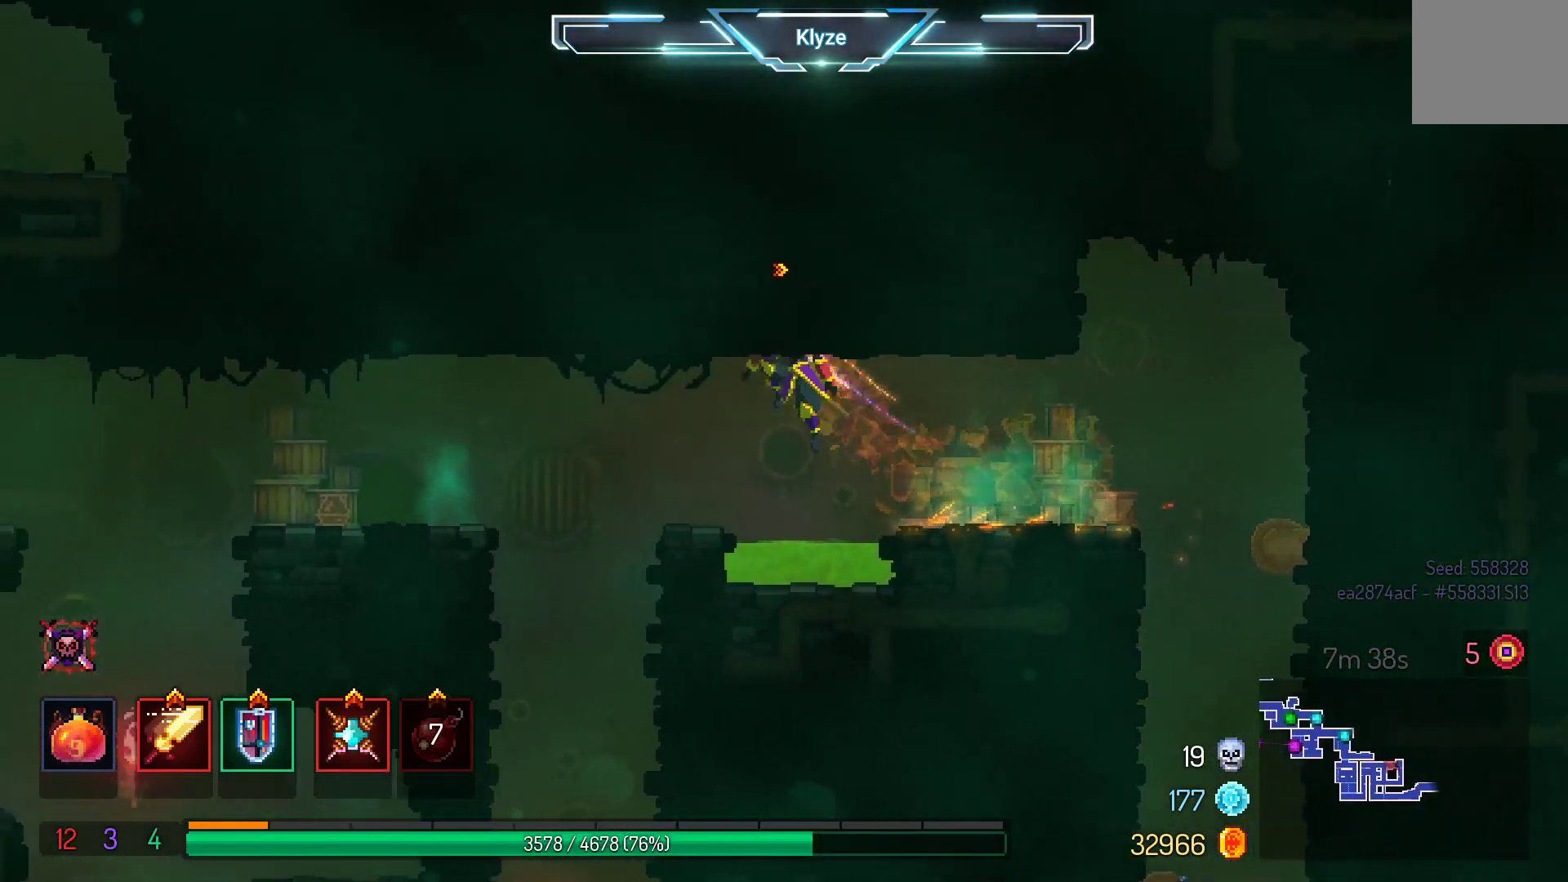
{"dt_ms": 500, "buttons": ["A", "DPAD_DOWN"], "left_stick": "center", "right_stick": "center", "events": [[83, "A", "up"], [250, "DPAD_DOWN", "down"], [300, "DPAD_LEFT", "up"], [317, "A", "down"]]}
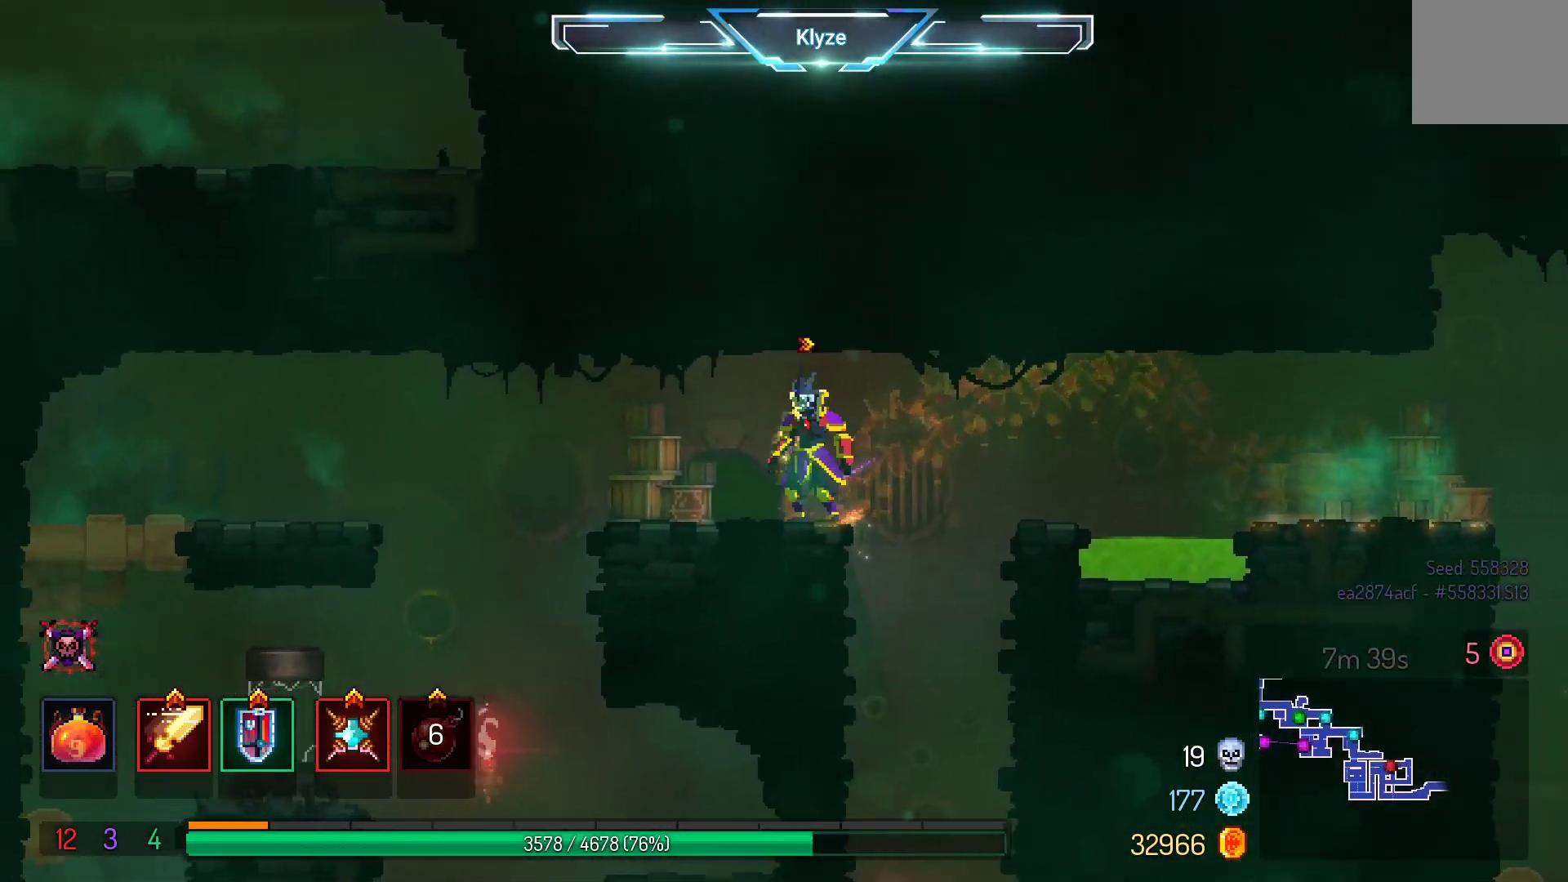
{"dt_ms": 500, "buttons": ["DPAD_DOWN"], "left_stick": "center", "right_stick": "center", "events": [[233, "A", "up"]]}
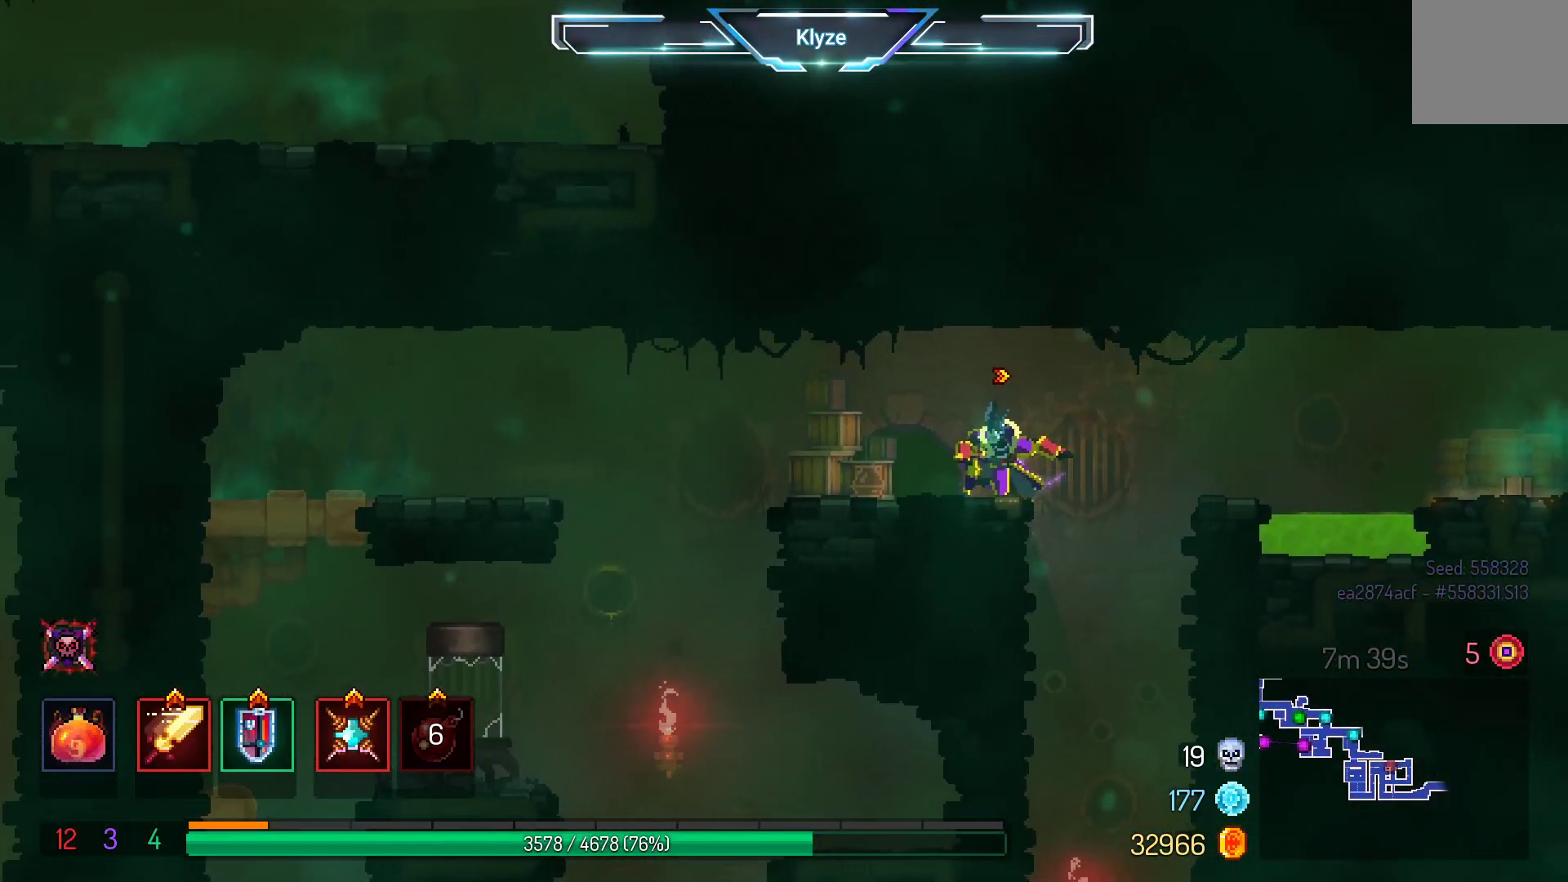
{"dt_ms": 500, "buttons": ["A", "DPAD_DOWN"], "left_stick": "center", "right_stick": "center", "events": [[50, "DPAD_DOWN", "up"], [117, "DPAD_RIGHT", "down"], [267, "DPAD_DOWN", "down"], [283, "DPAD_RIGHT", "up"], [350, "A", "down"]]}
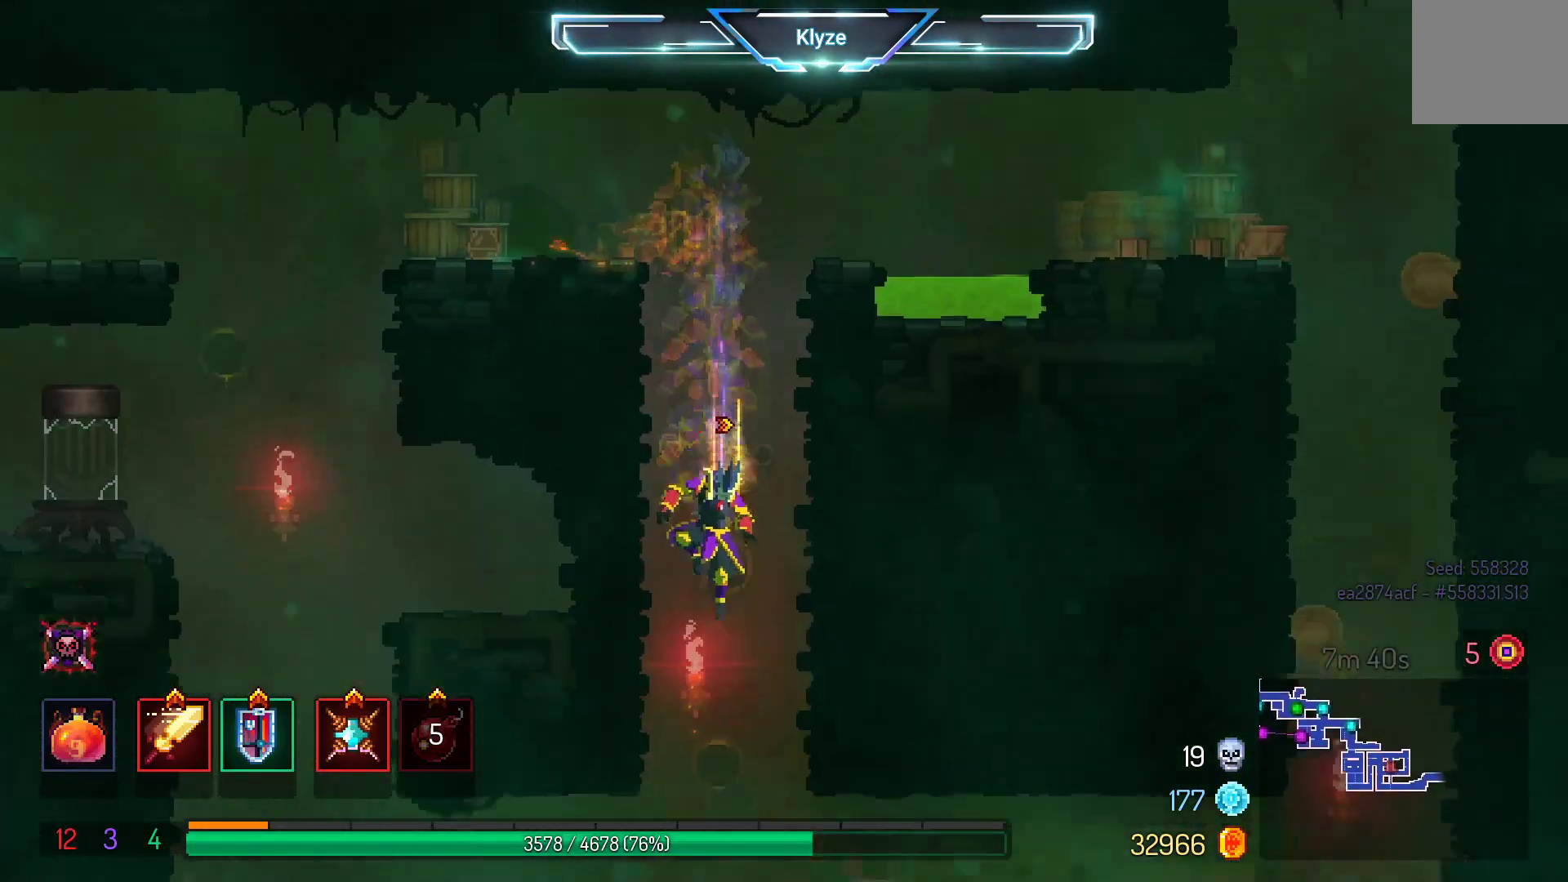
{"dt_ms": 500, "buttons": ["DPAD_LEFT"], "left_stick": "center", "right_stick": "center", "events": [[350, "DPAD_DOWN", "up"], [383, "A", "up"], [467, "DPAD_LEFT", "down"]]}
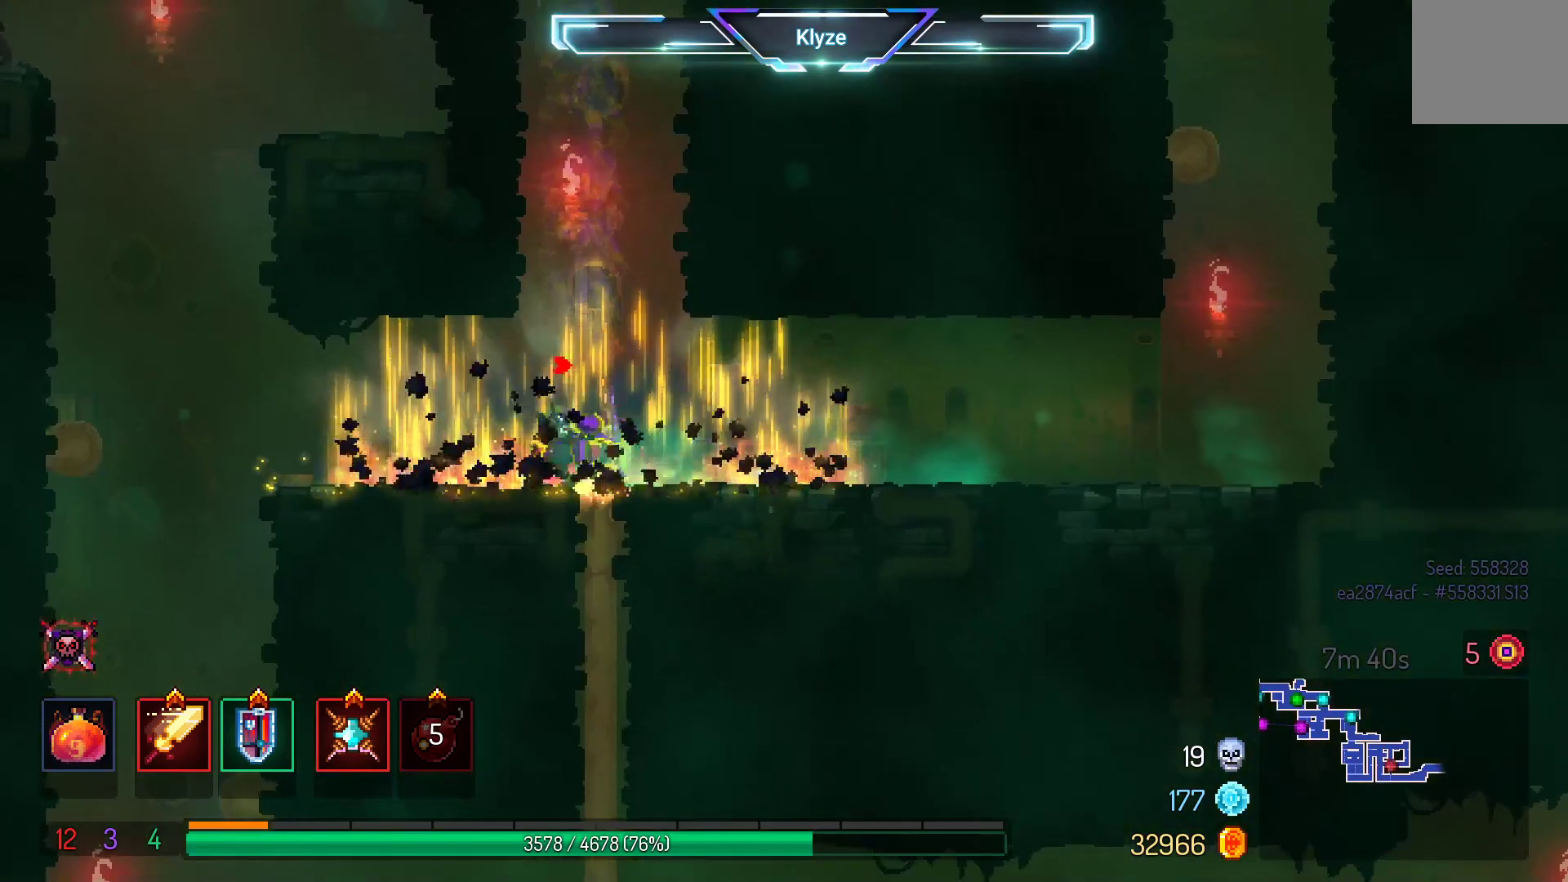
{"dt_ms": 500, "buttons": ["DPAD_DOWN"], "left_stick": "center", "right_stick": "center", "events": [[33, "B", "down"], [183, "B", "up"], [433, "DPAD_DOWN", "down"], [467, "DPAD_LEFT", "up"]]}
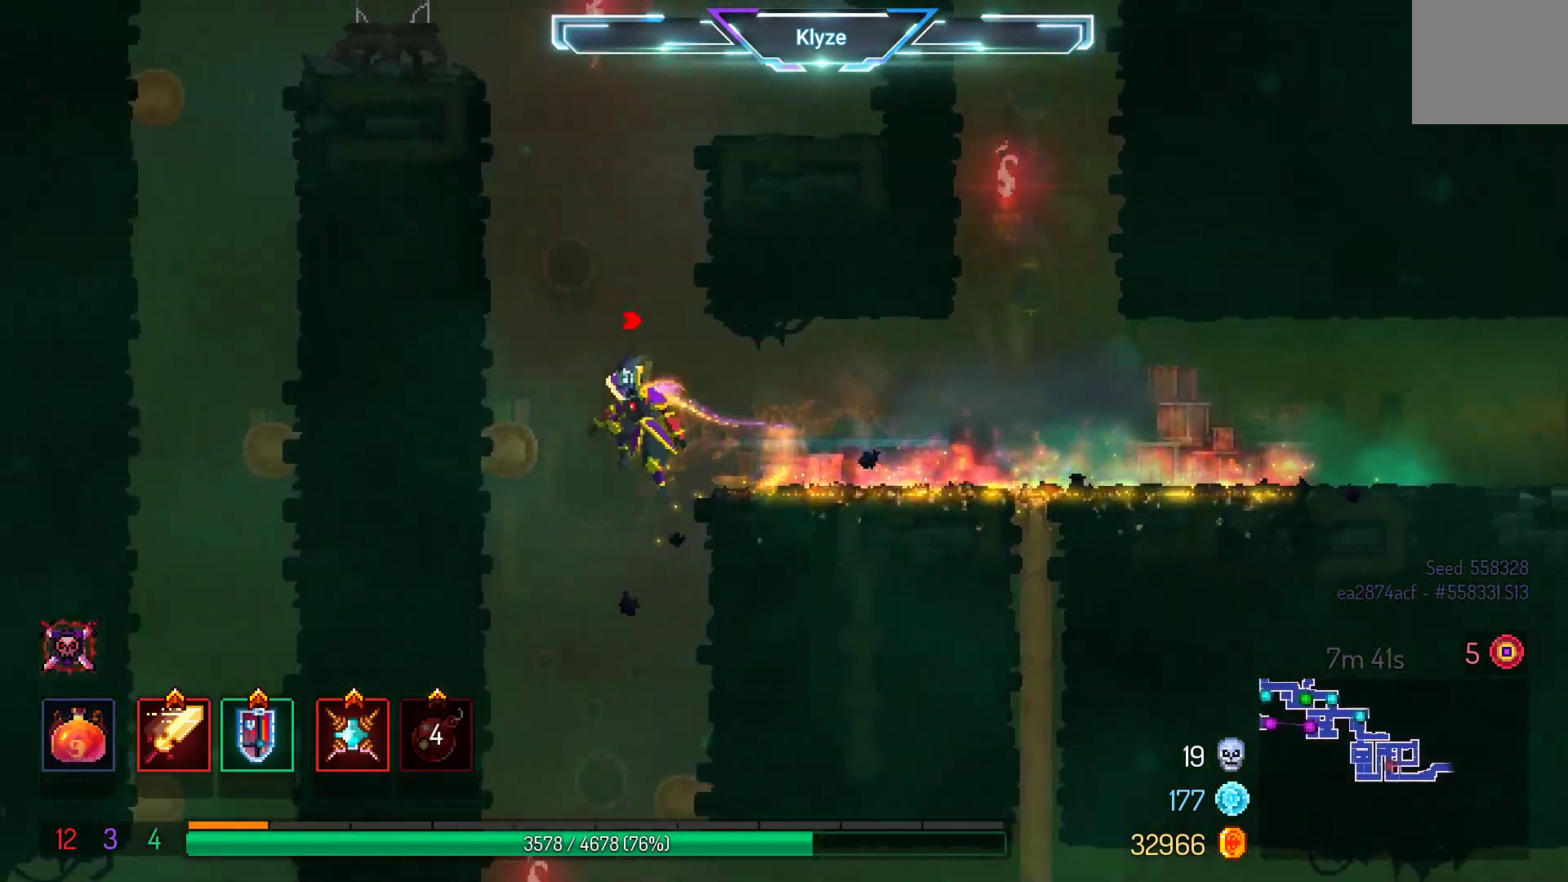
{"dt_ms": 500, "buttons": ["A"], "left_stick": "center", "right_stick": "center", "events": [[33, "A", "down"], [383, "DPAD_DOWN", "up"]]}
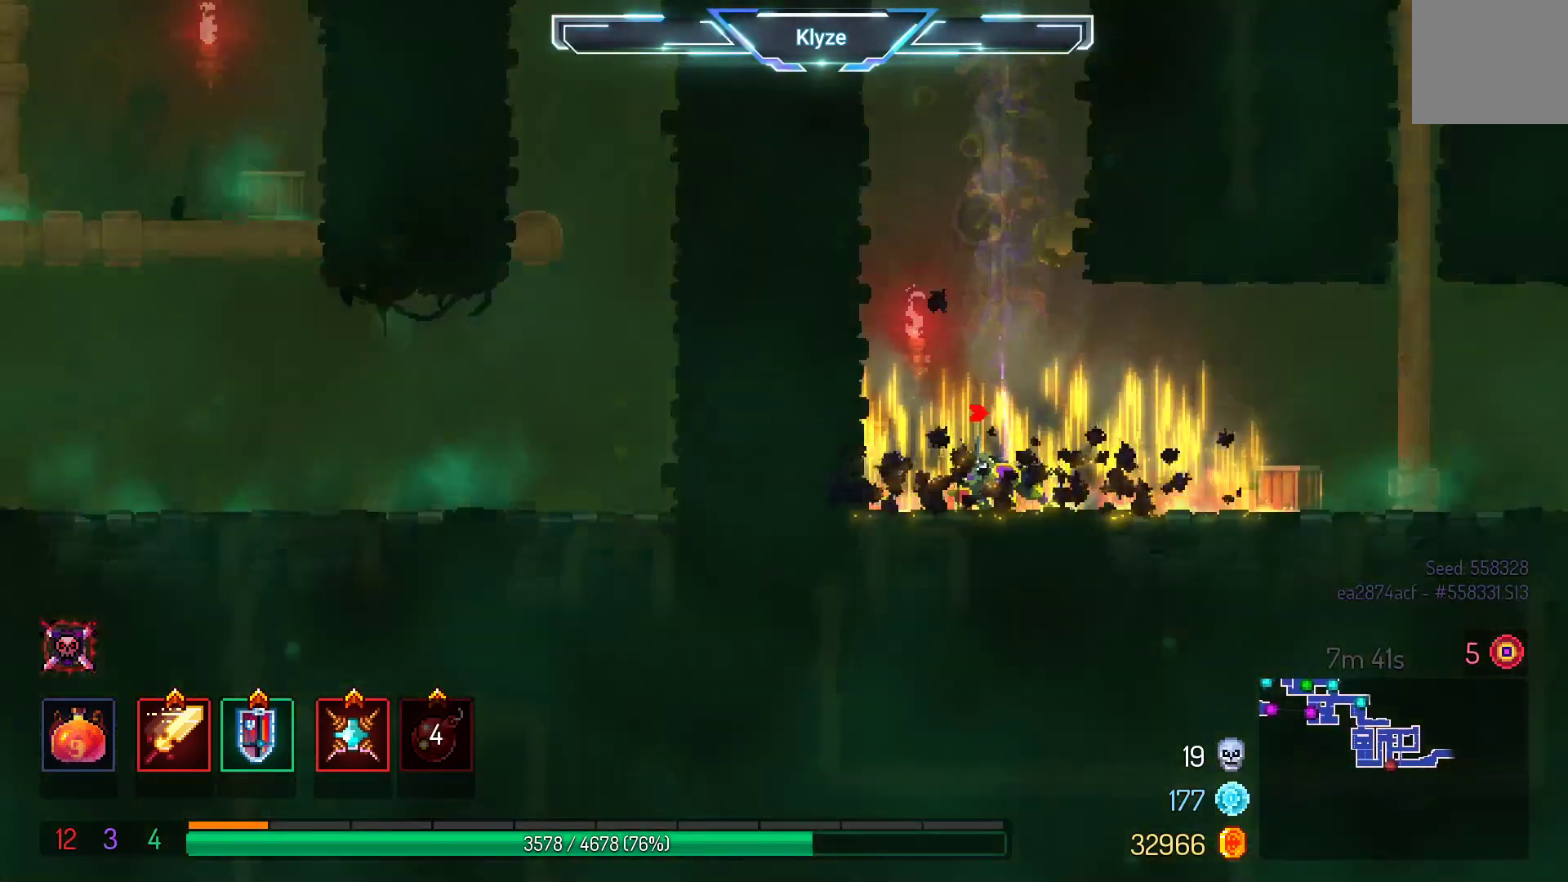
{"dt_ms": 500, "buttons": ["DPAD_RIGHT"], "left_stick": "center", "right_stick": "center", "events": [[33, "A", "up"], [83, "DPAD_RIGHT", "down"], [183, "B", "down"], [317, "B", "up"]]}
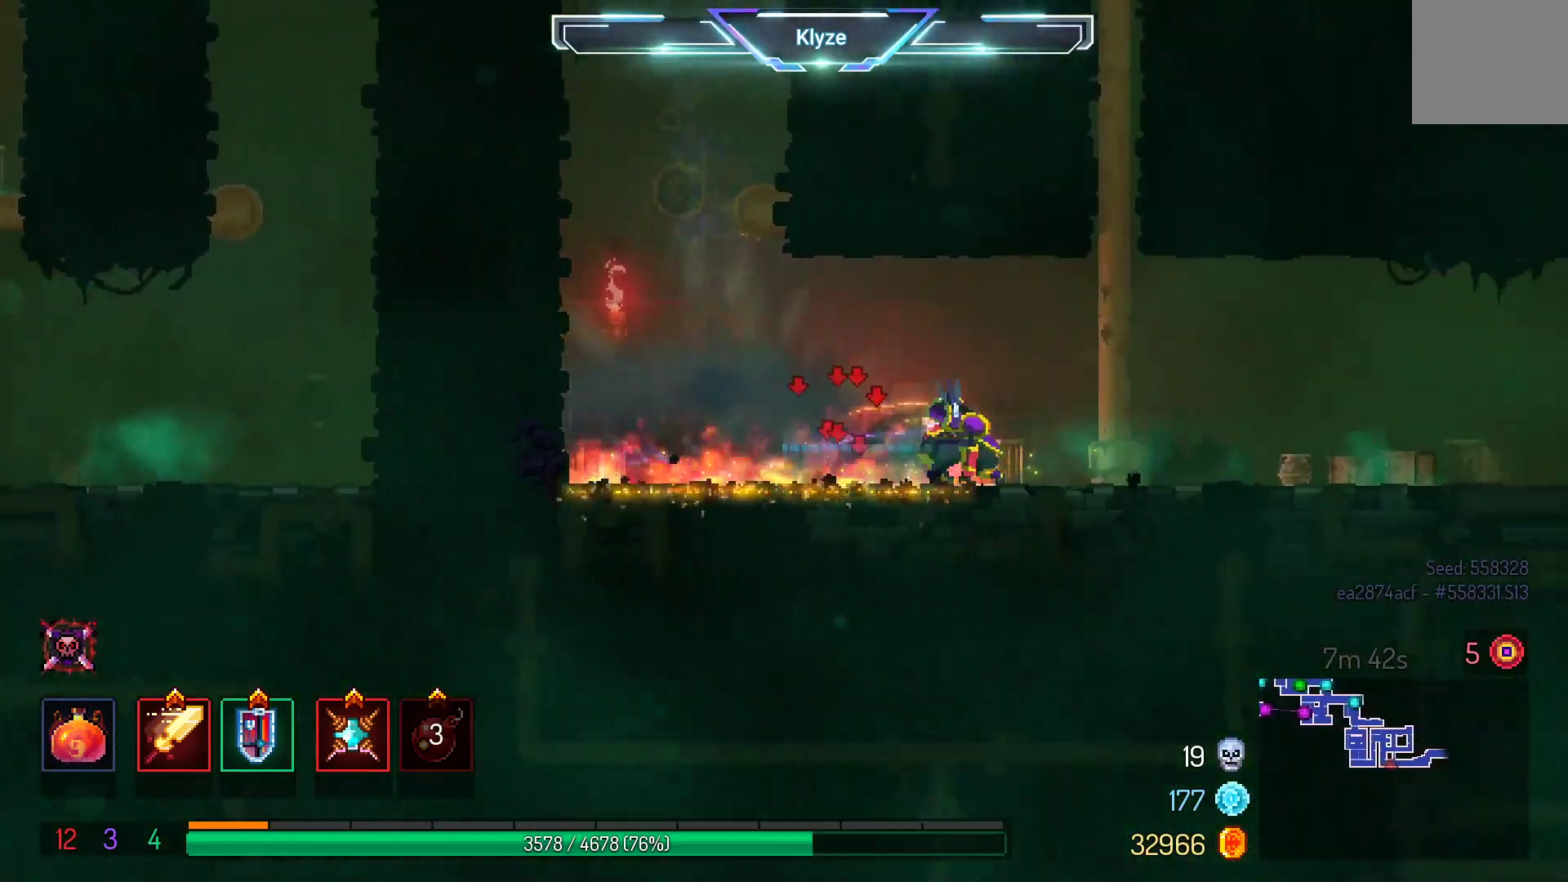
{"dt_ms": 500, "buttons": ["DPAD_RIGHT"], "left_stick": "center", "right_stick": "center", "events": [[183, "A", "down"], [317, "A", "up"]]}
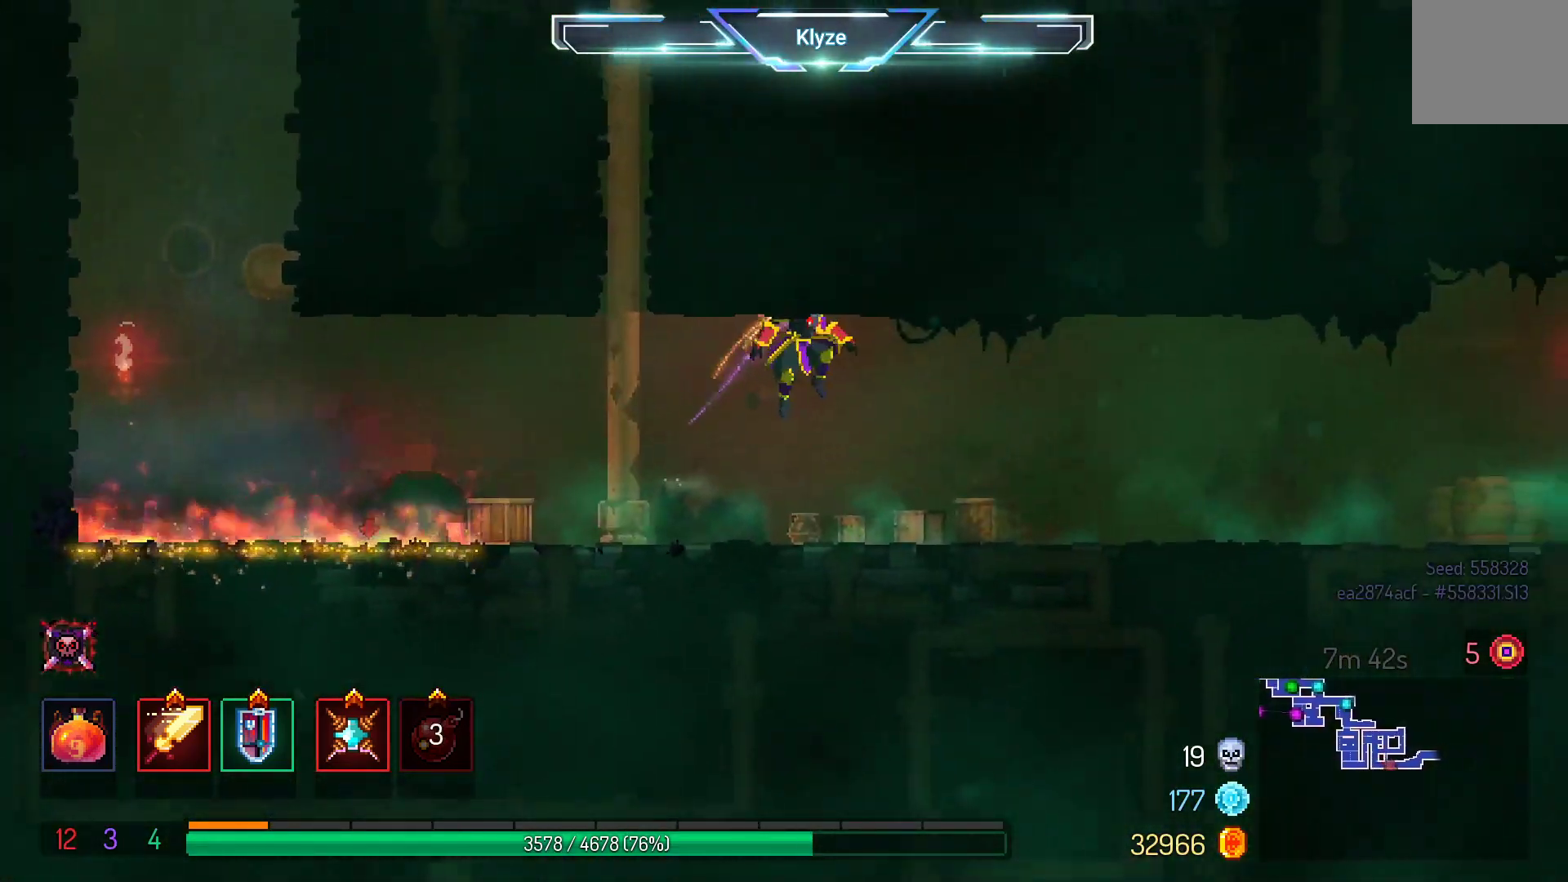
{"dt_ms": 500, "buttons": ["DPAD_RIGHT"], "left_stick": "center", "right_stick": "center", "events": [[117, "B", "down"], [267, "B", "up"]]}
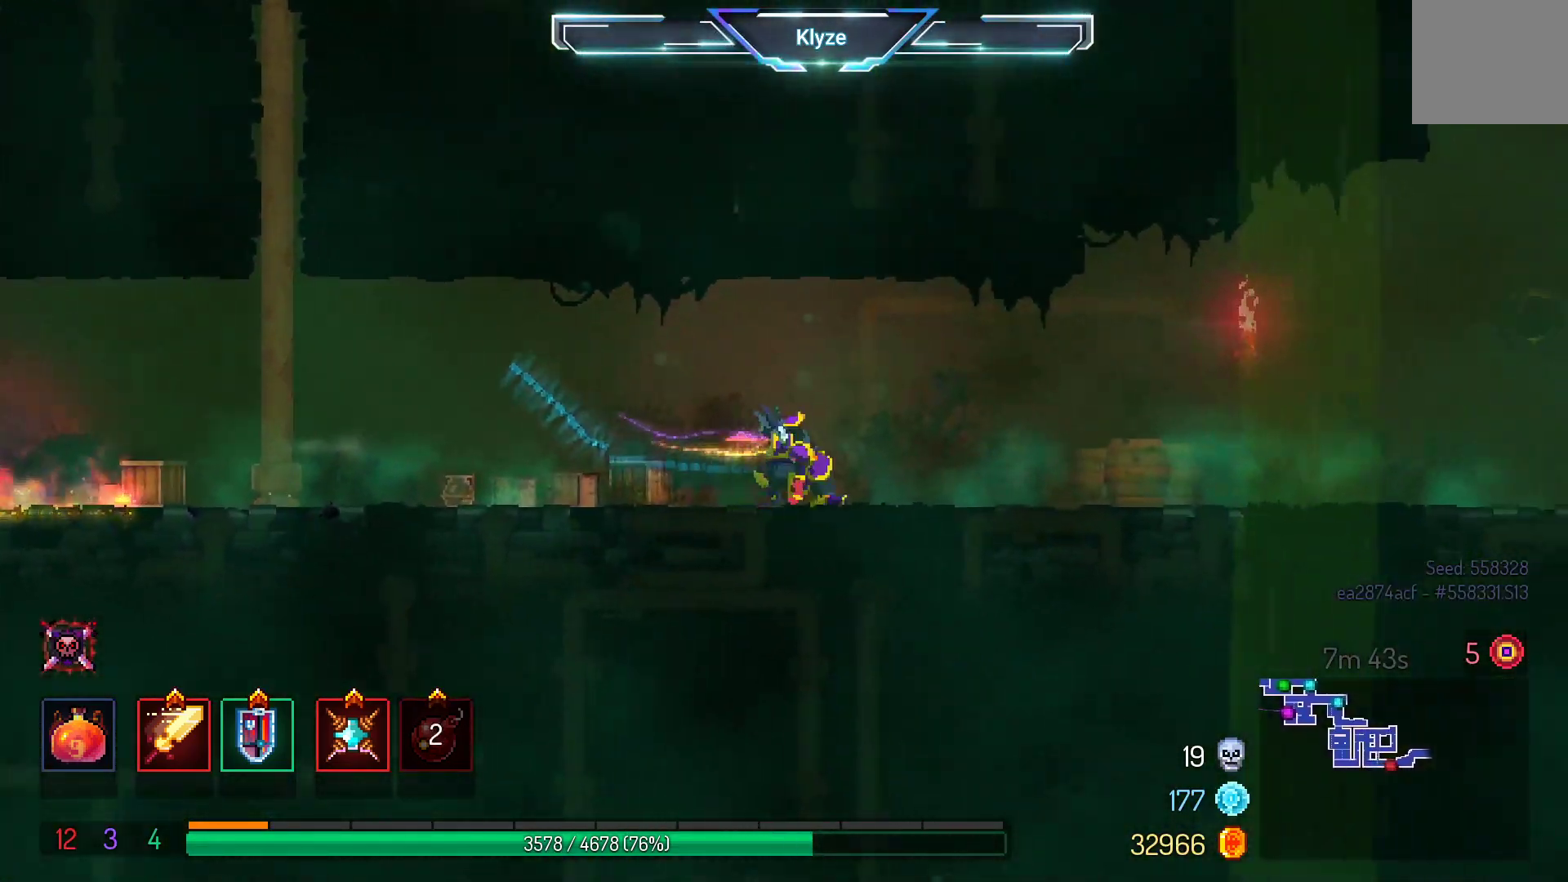
{"dt_ms": 500, "buttons": ["DPAD_RIGHT"], "left_stick": "center", "right_stick": "center", "events": [[250, "A", "down"], [367, "A", "up"]]}
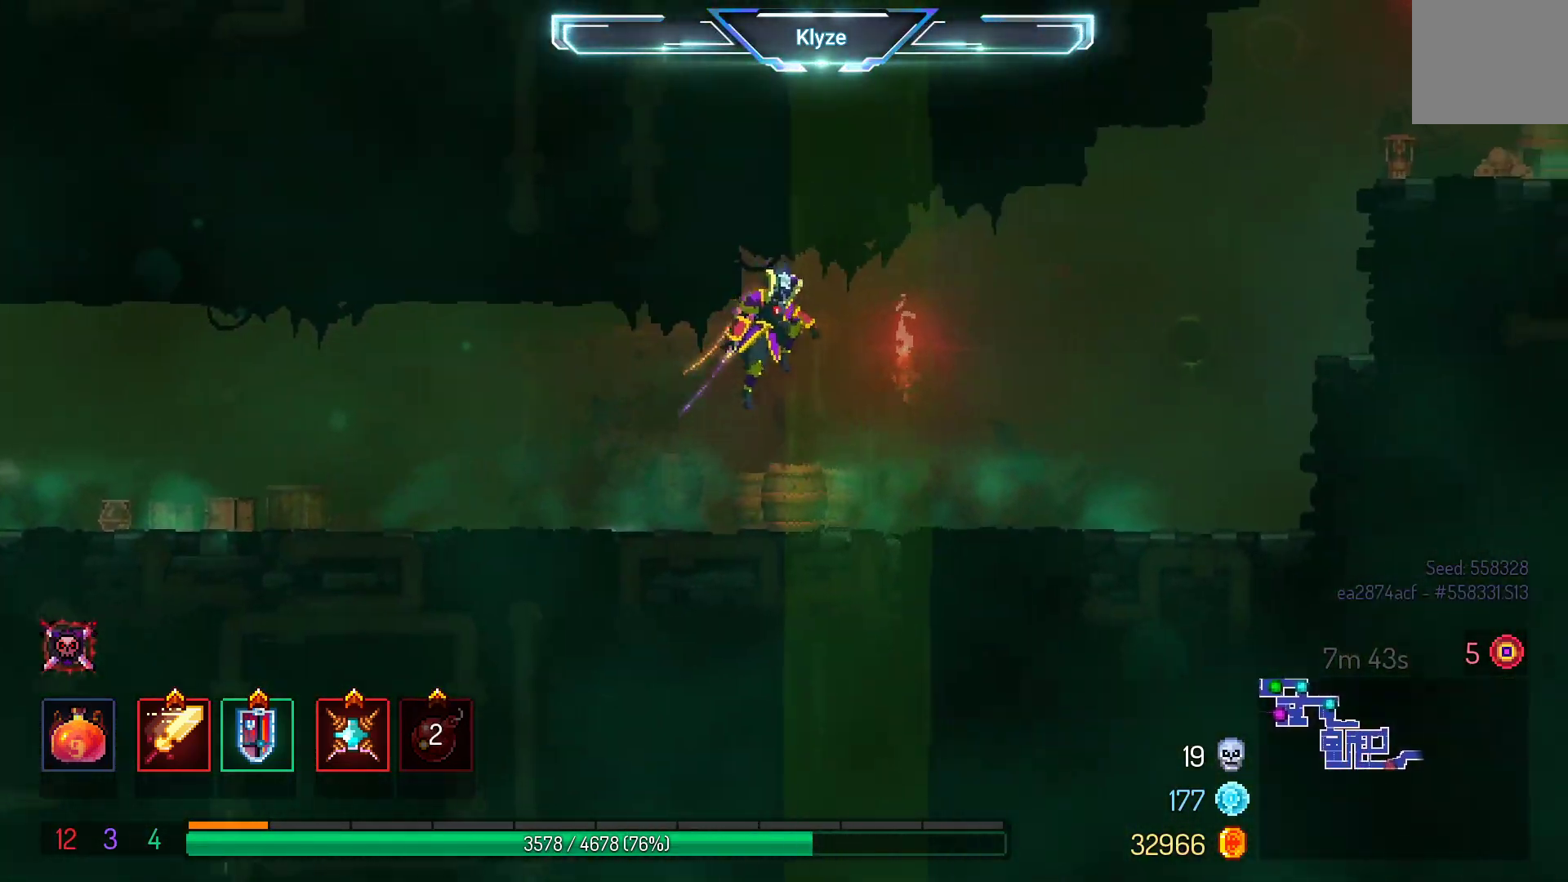
{"dt_ms": 500, "buttons": ["A", "DPAD_RIGHT"], "left_stick": "center", "right_stick": "center", "events": [[67, "B", "down"], [217, "B", "up"], [483, "A", "down"]]}
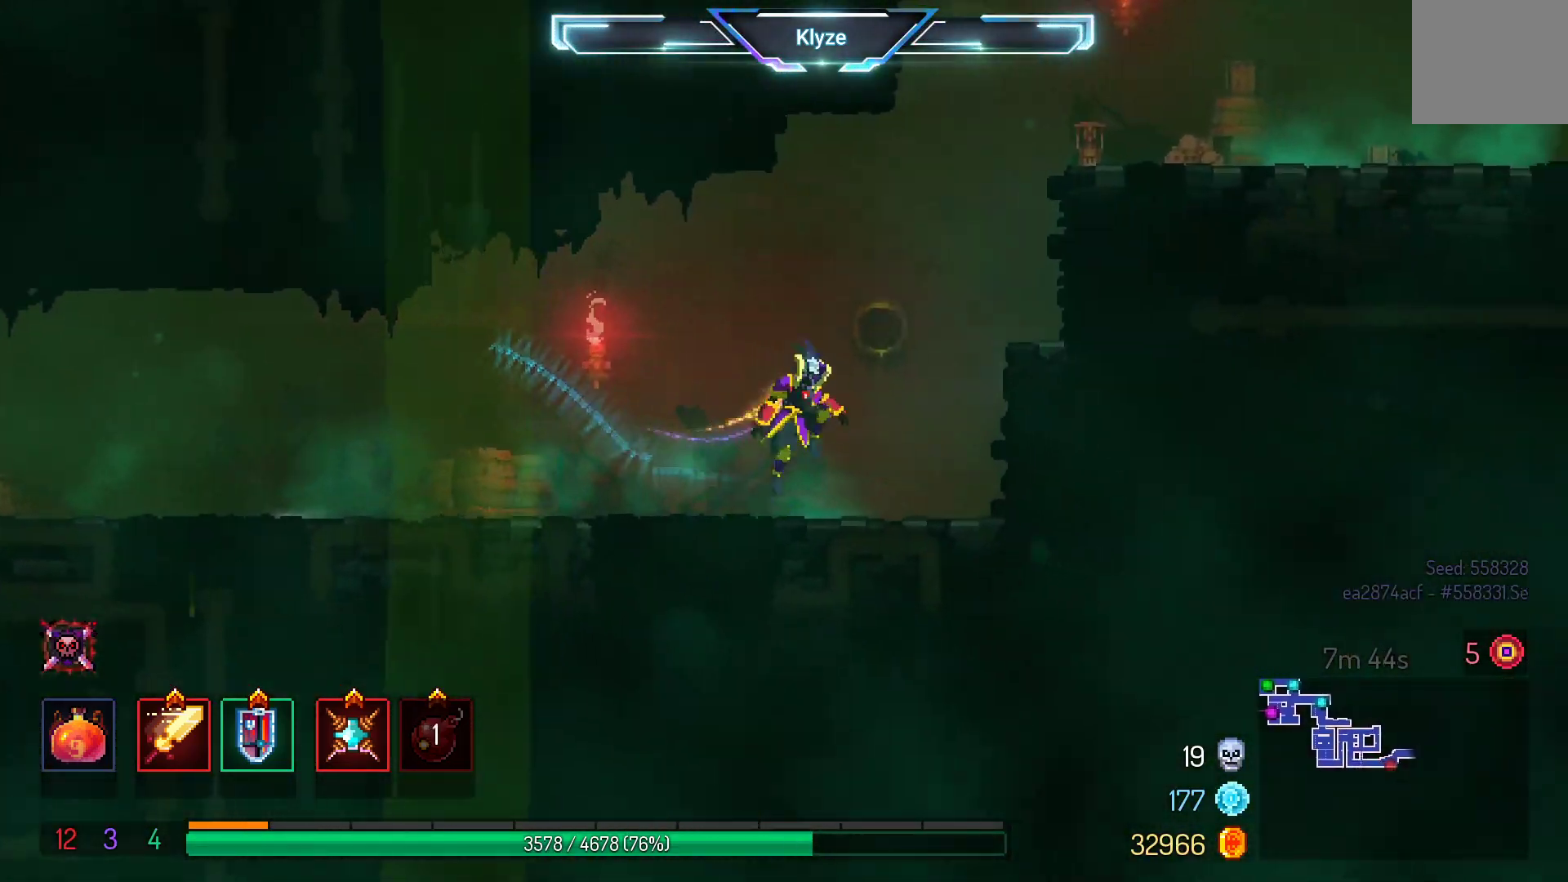
{"dt_ms": 500, "buttons": ["DPAD_RIGHT"], "left_stick": "center", "right_stick": "center", "events": [[100, "A", "up"], [167, "A", "down"], [383, "A", "up"]]}
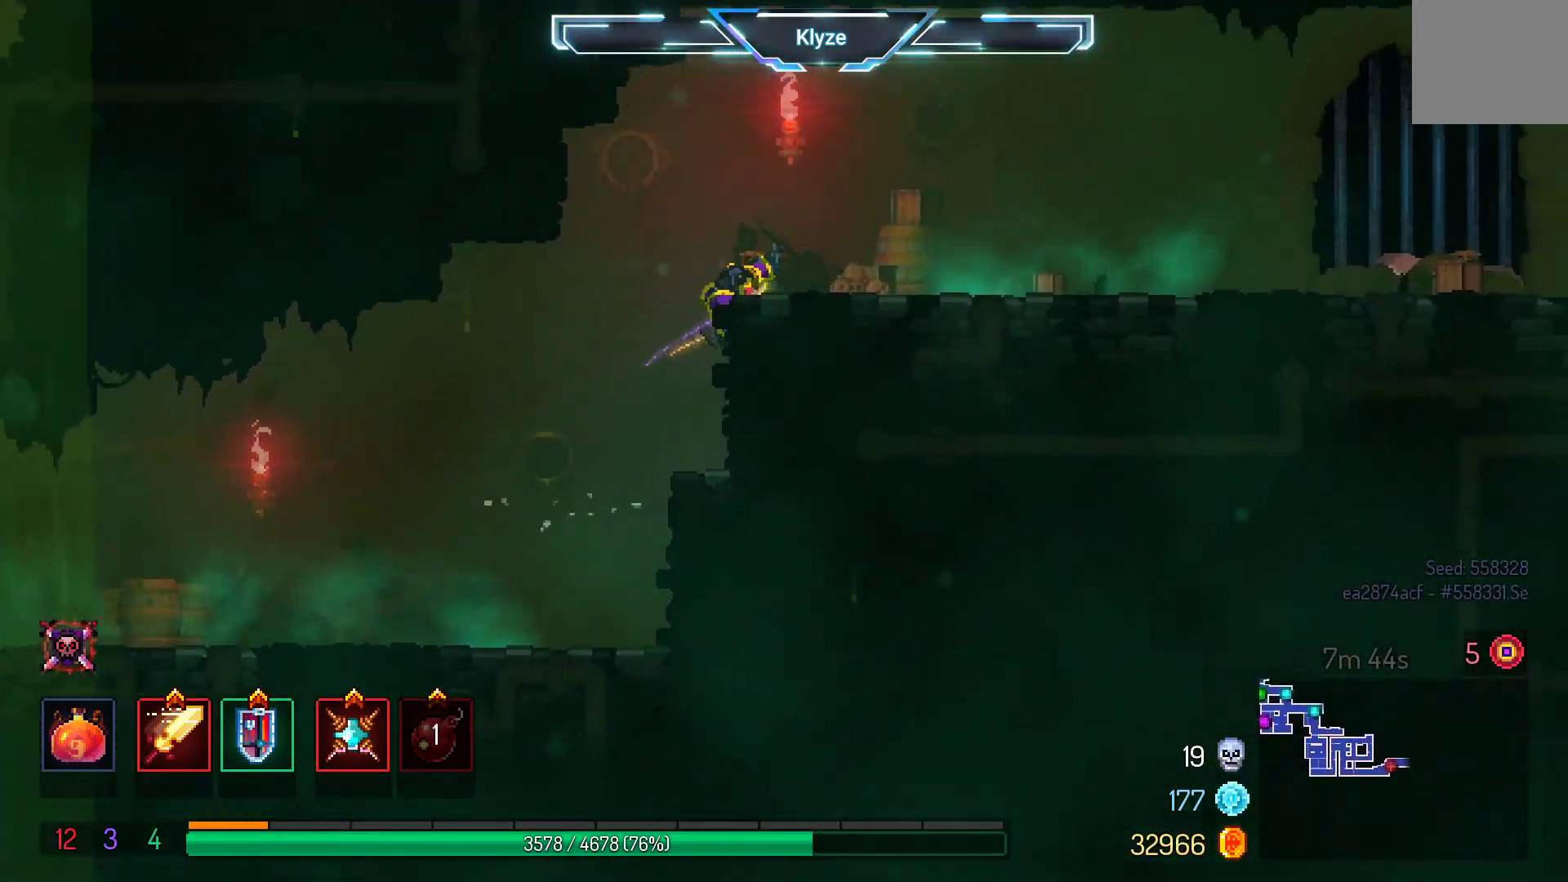
{"dt_ms": 500, "buttons": ["DPAD_RIGHT"], "left_stick": "center", "right_stick": "center", "events": [[67, "B", "down"], [183, "B", "up"]]}
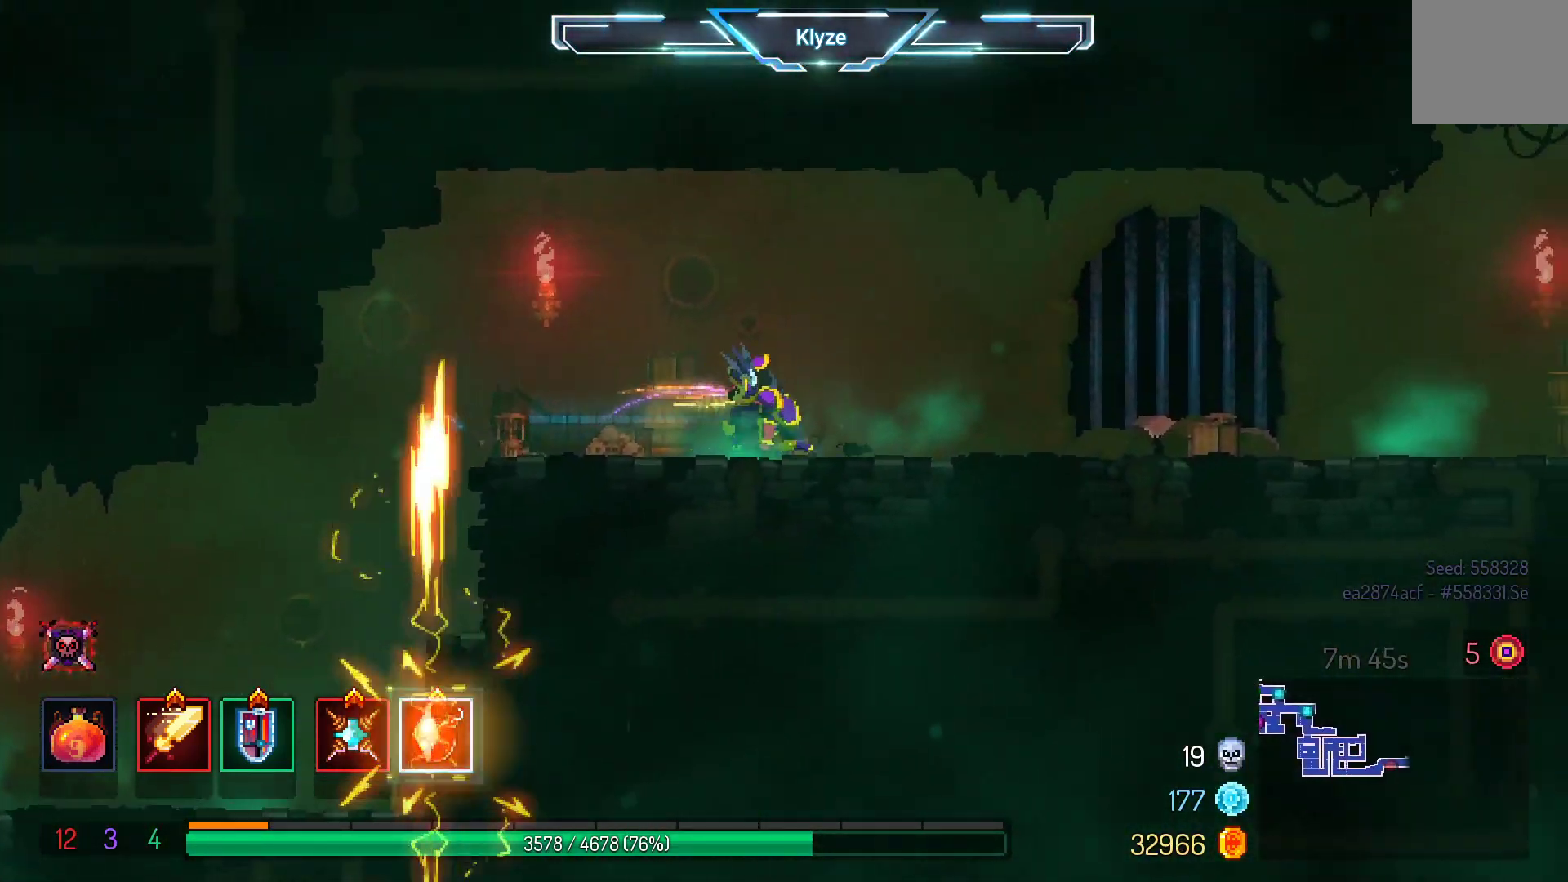
{"dt_ms": 500, "buttons": ["B", "DPAD_RIGHT"], "left_stick": "center", "right_stick": "center", "events": [[150, "A", "down"], [317, "A", "up"], [467, "B", "down"]]}
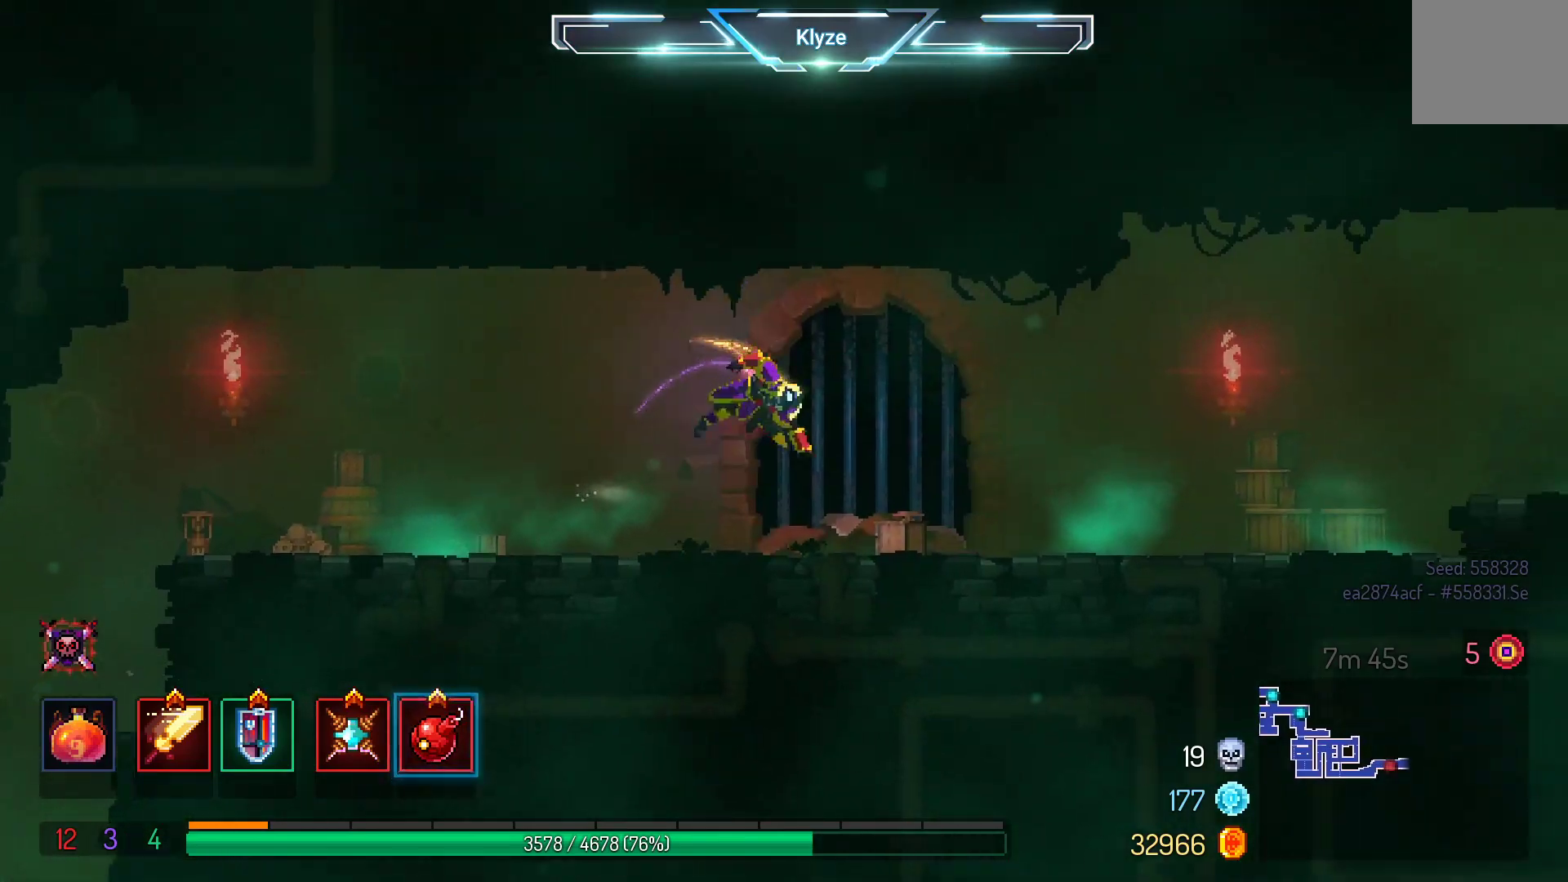
{"dt_ms": 500, "buttons": ["DPAD_RIGHT"], "left_stick": "center", "right_stick": "center", "events": [[133, "B", "up"]]}
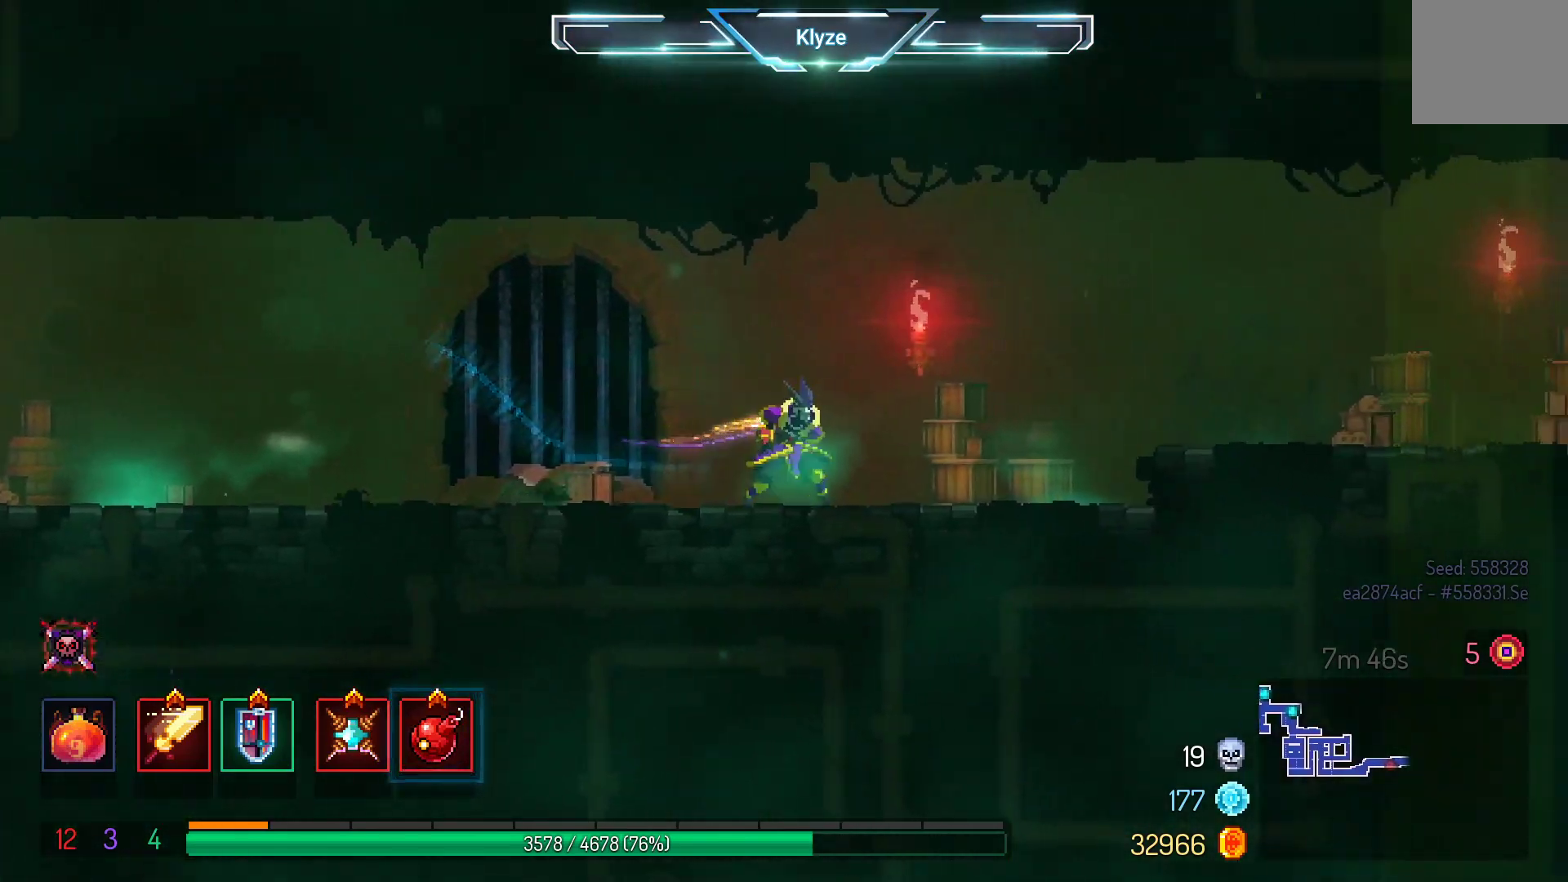
{"dt_ms": 500, "buttons": ["DPAD_RIGHT"], "left_stick": "center", "right_stick": "center", "events": [[267, "A", "down"], [400, "A", "up"]]}